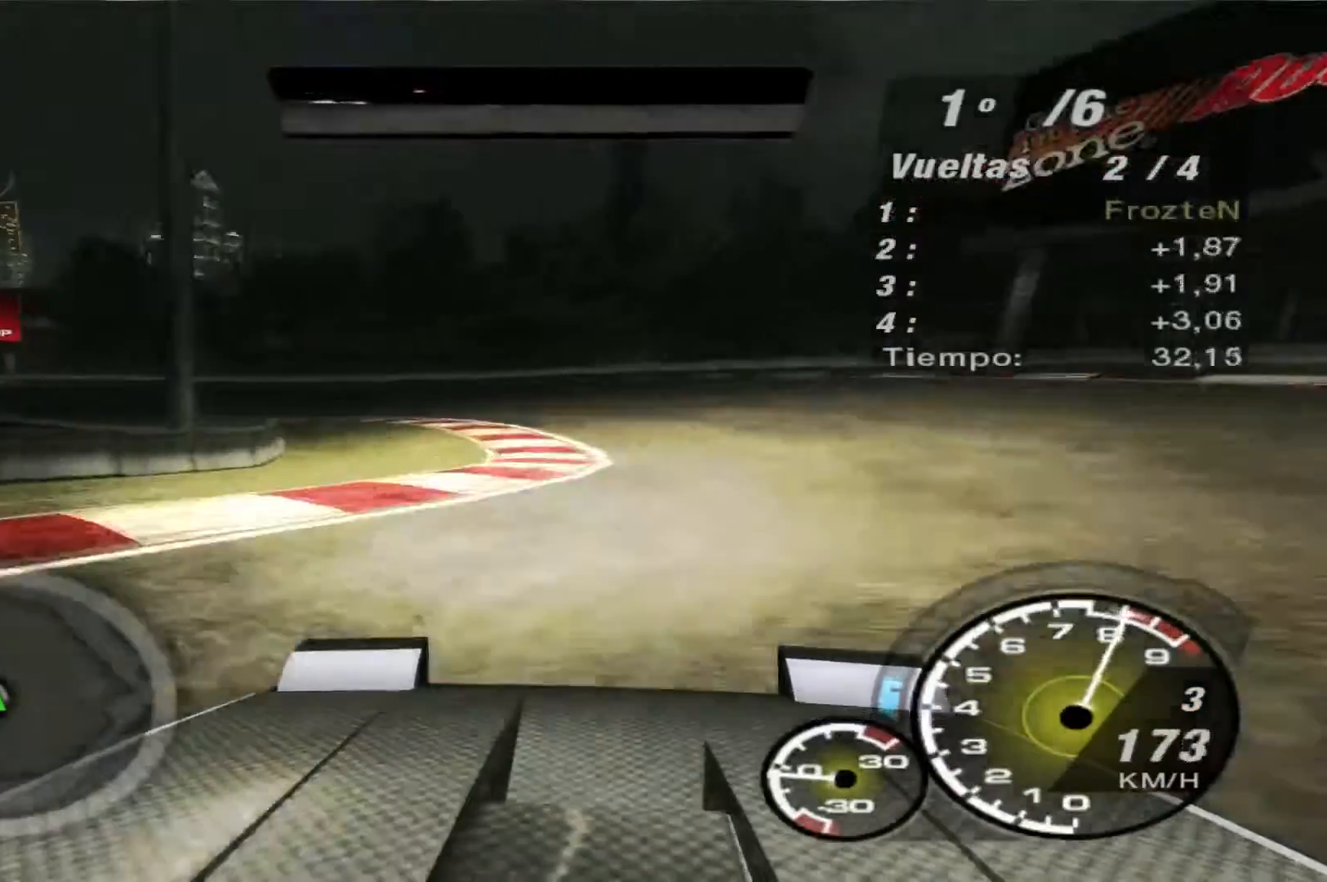
Gameplay with a controller (Xbox layout); each line is a JSON object with the inputs held at the frame after it. "events" lists button and stick changes between this image and that frame as [ms after this image, input, new state], when the widget could be followed in between. Not read: L3 R3.
{"buttons": ["R2"], "left_stick": "center", "right_stick": "center", "events": [[300, "R2", "down"], [467, "left_stick", "center"]]}
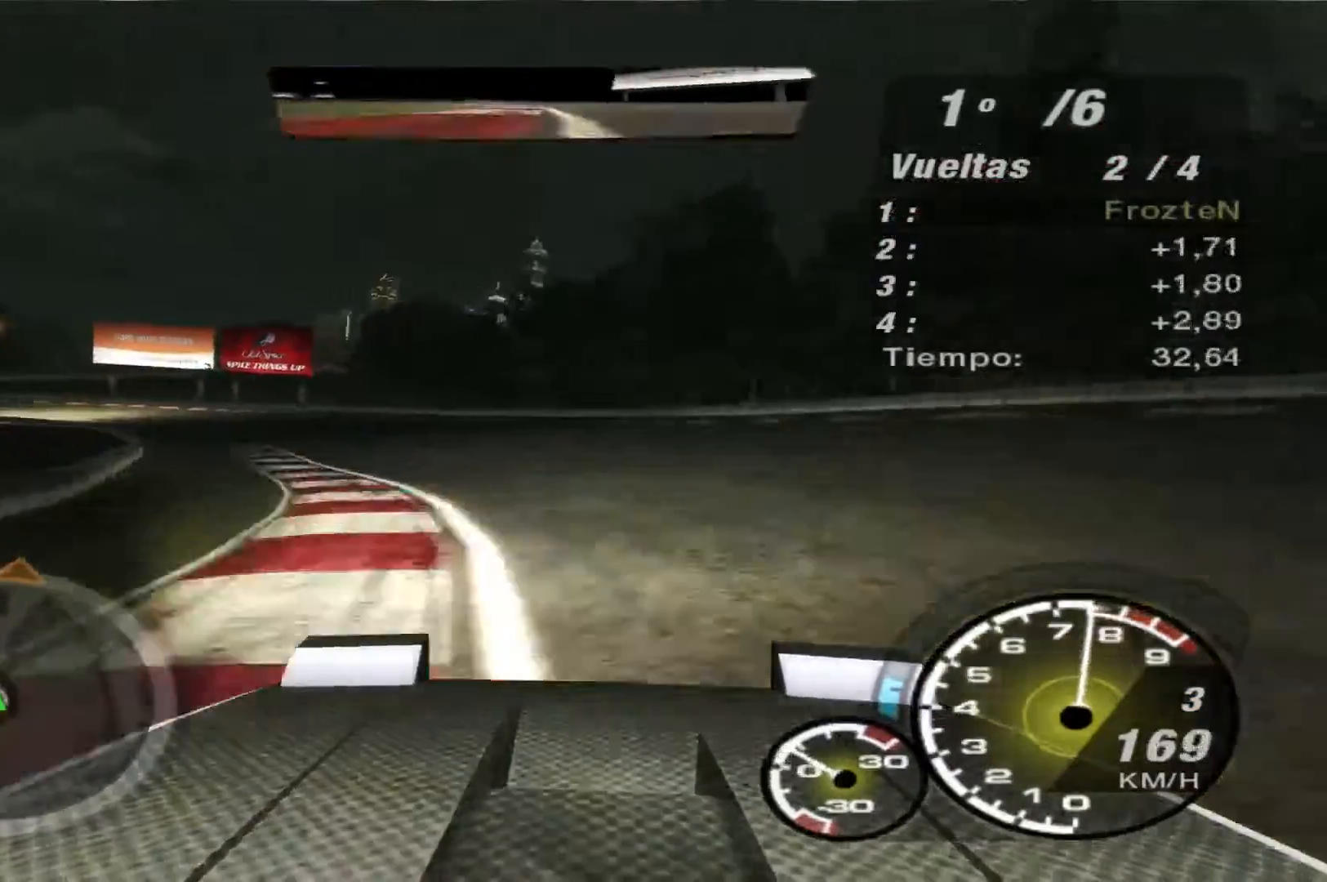
{"buttons": ["R2"], "left_stick": "left", "right_stick": "center", "events": [[133, "left_stick", "left"]]}
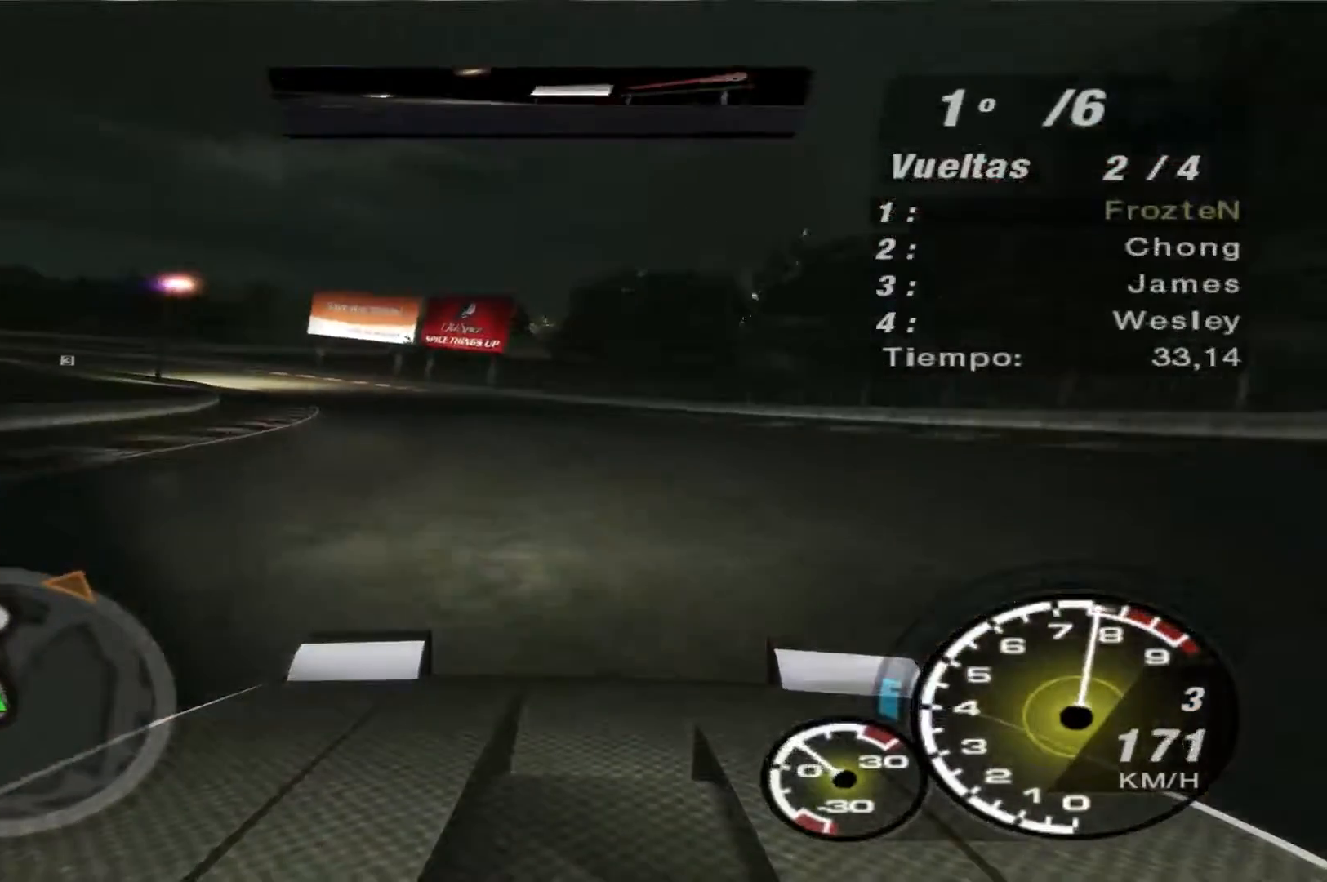
{"buttons": ["R2"], "left_stick": "left", "right_stick": "center", "events": []}
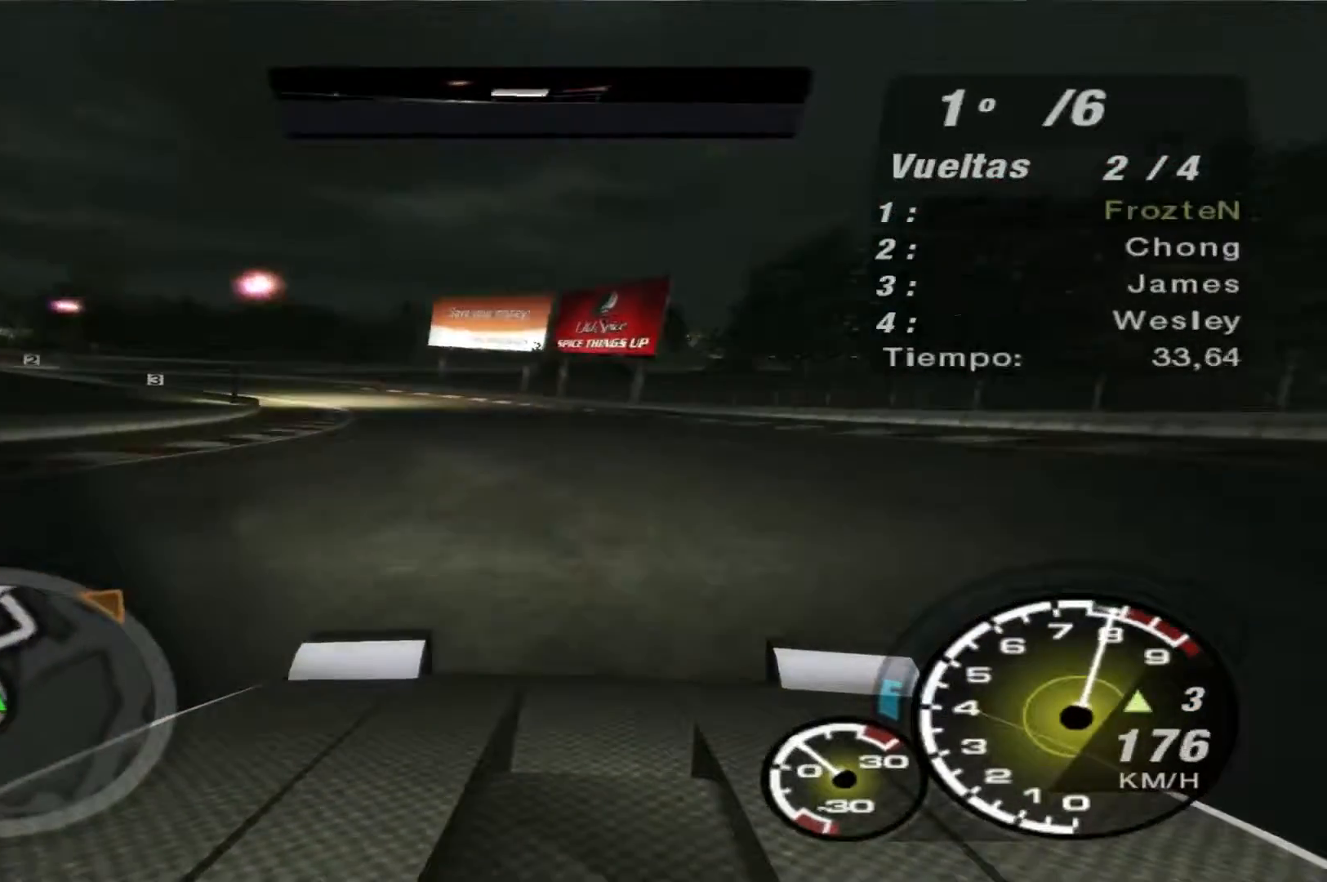
{"buttons": ["R2"], "left_stick": "left", "right_stick": "center", "events": []}
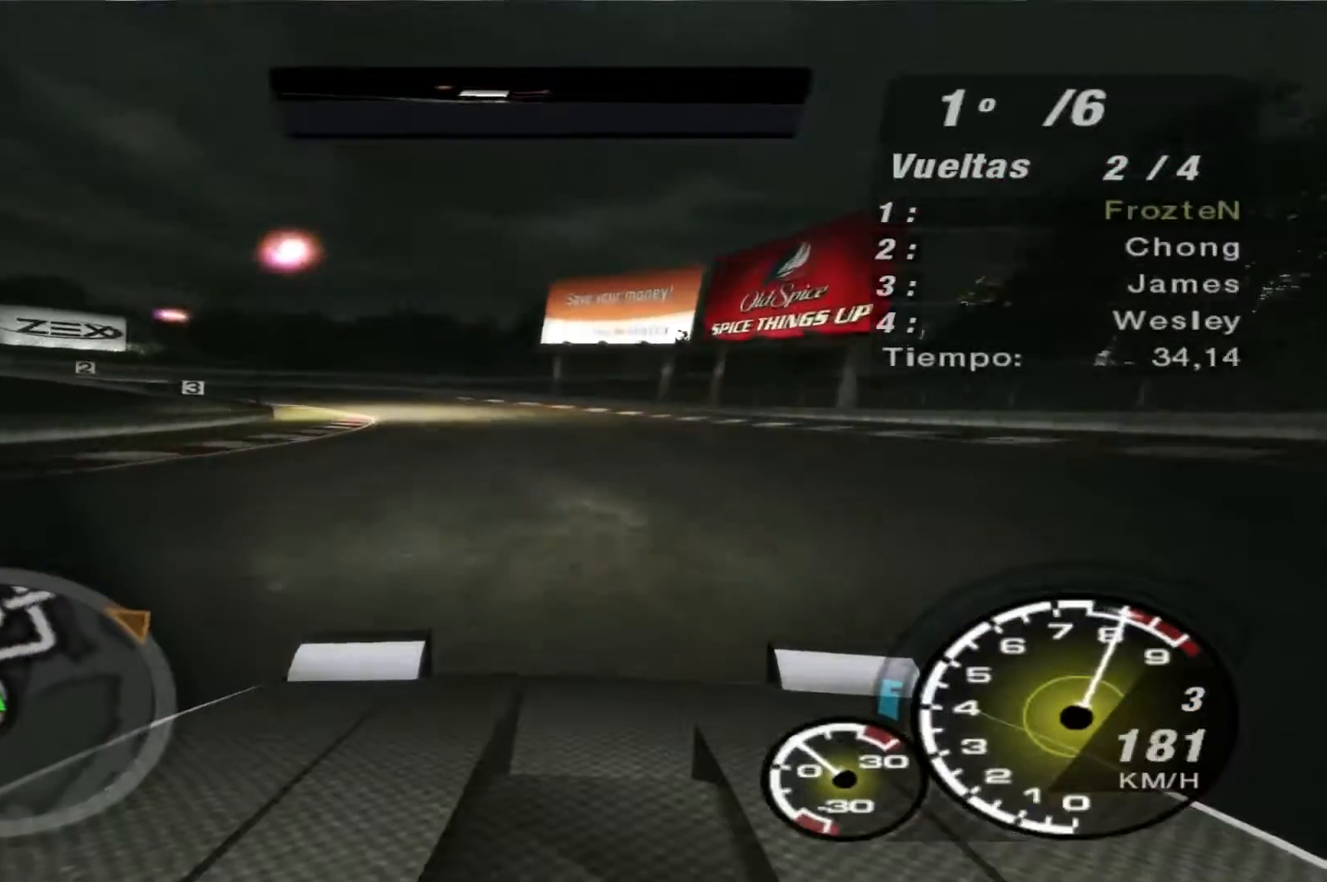
{"buttons": ["R2"], "left_stick": "left", "right_stick": "center", "events": []}
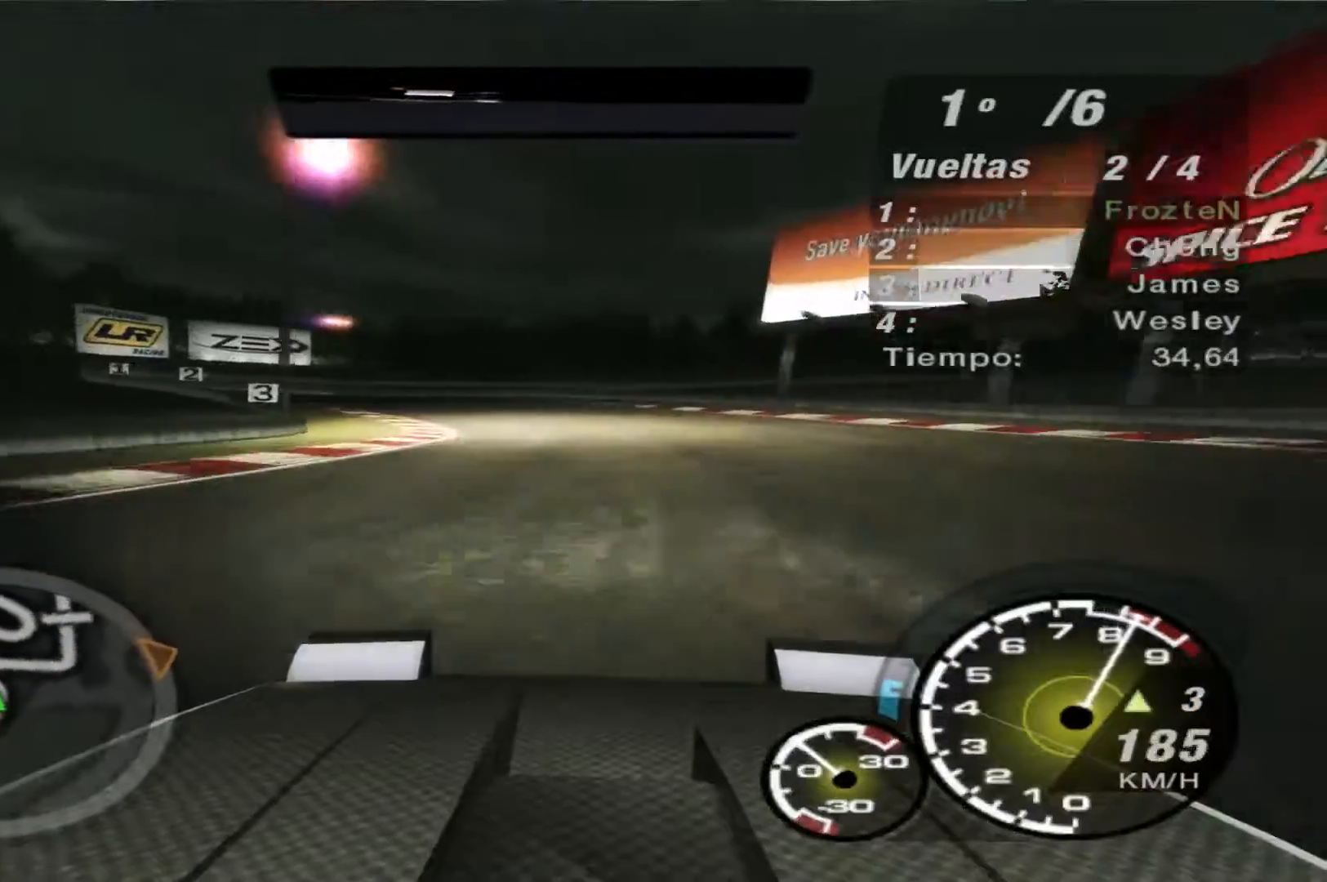
{"buttons": ["R2"], "left_stick": "left", "right_stick": "center", "events": []}
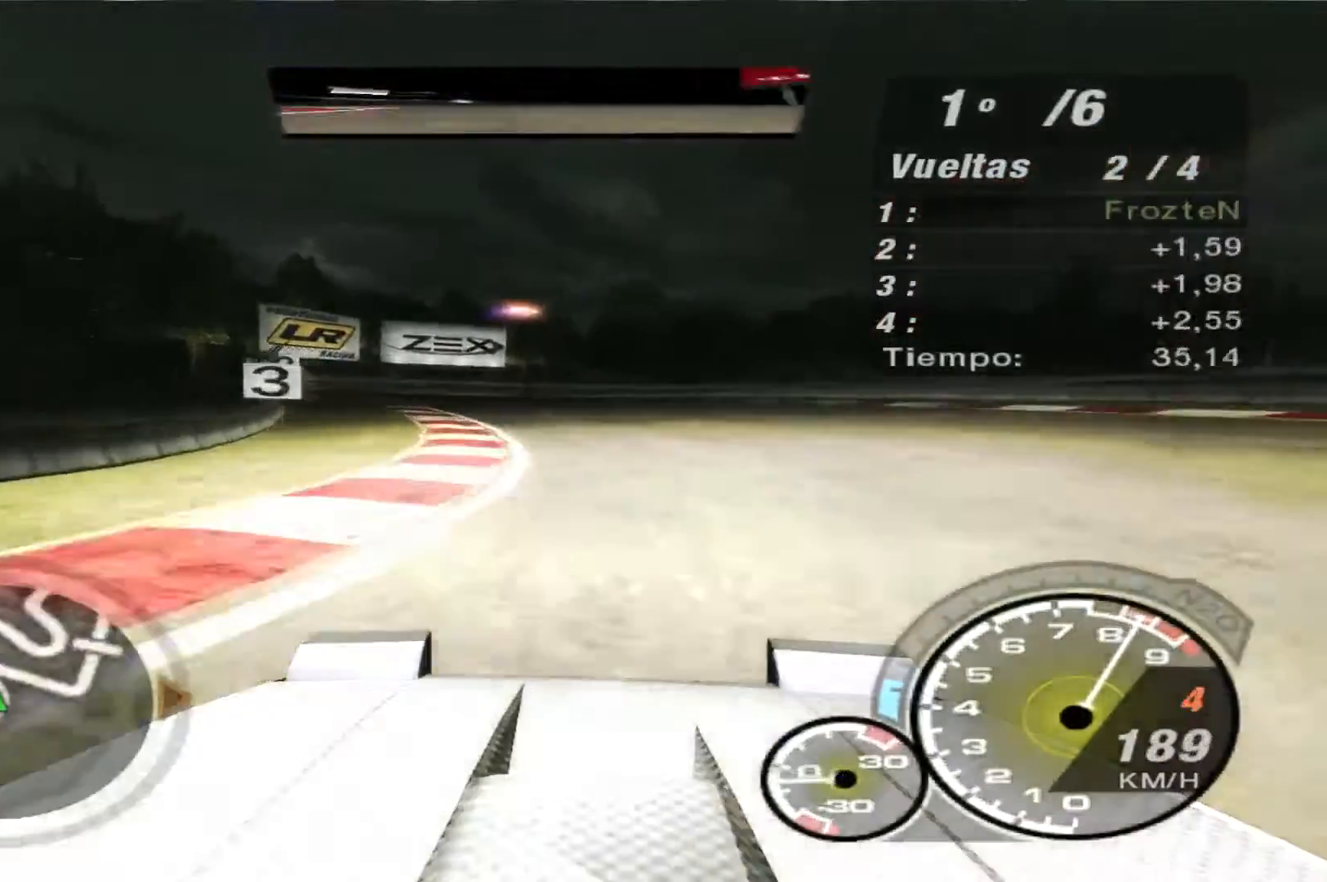
{"buttons": ["R2"], "left_stick": "right", "right_stick": "center", "events": [[300, "left_stick", "center"], [467, "left_stick", "right"]]}
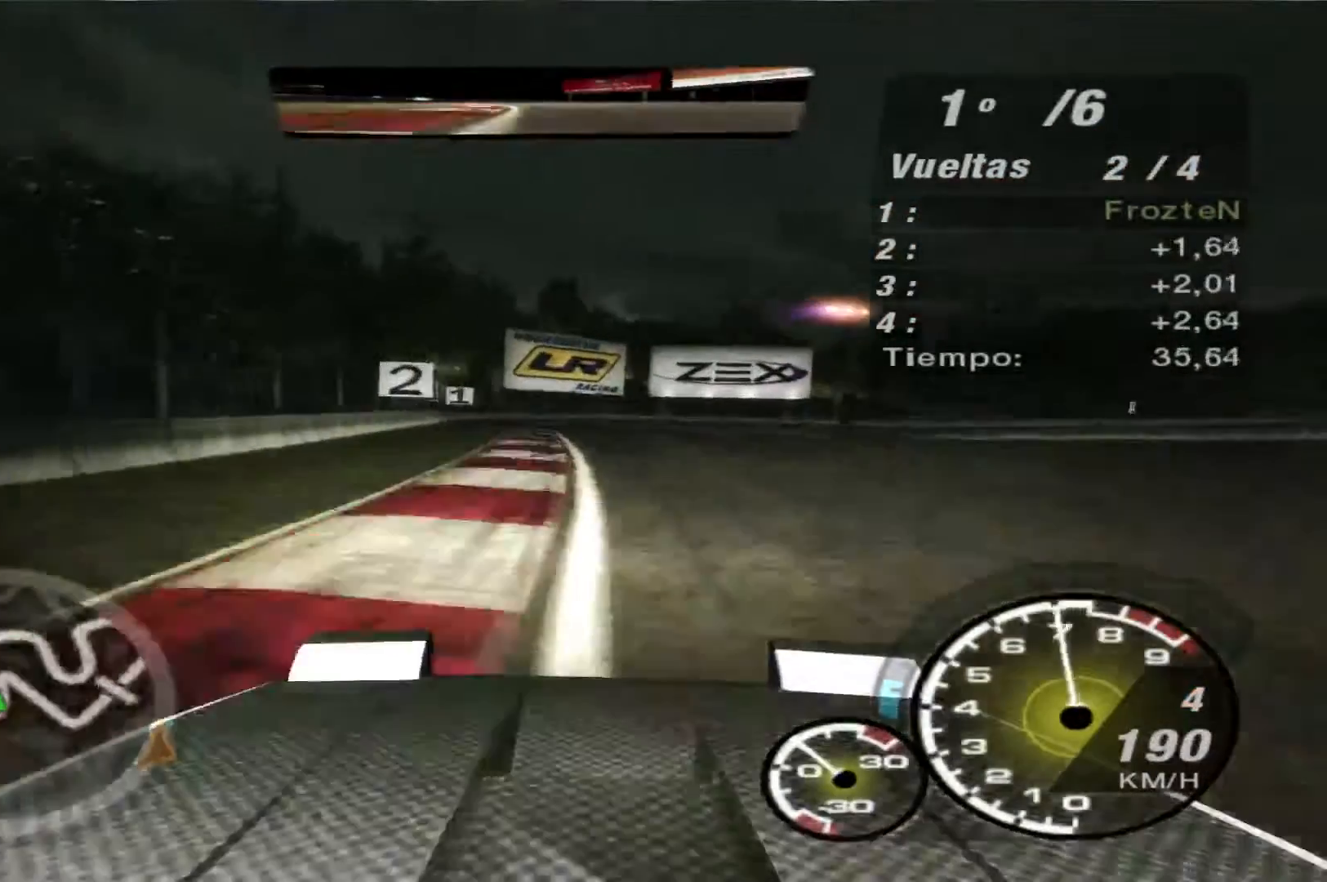
{"buttons": ["L2"], "left_stick": "right", "right_stick": "center", "events": [[167, "R2", "up"], [200, "L2", "down"]]}
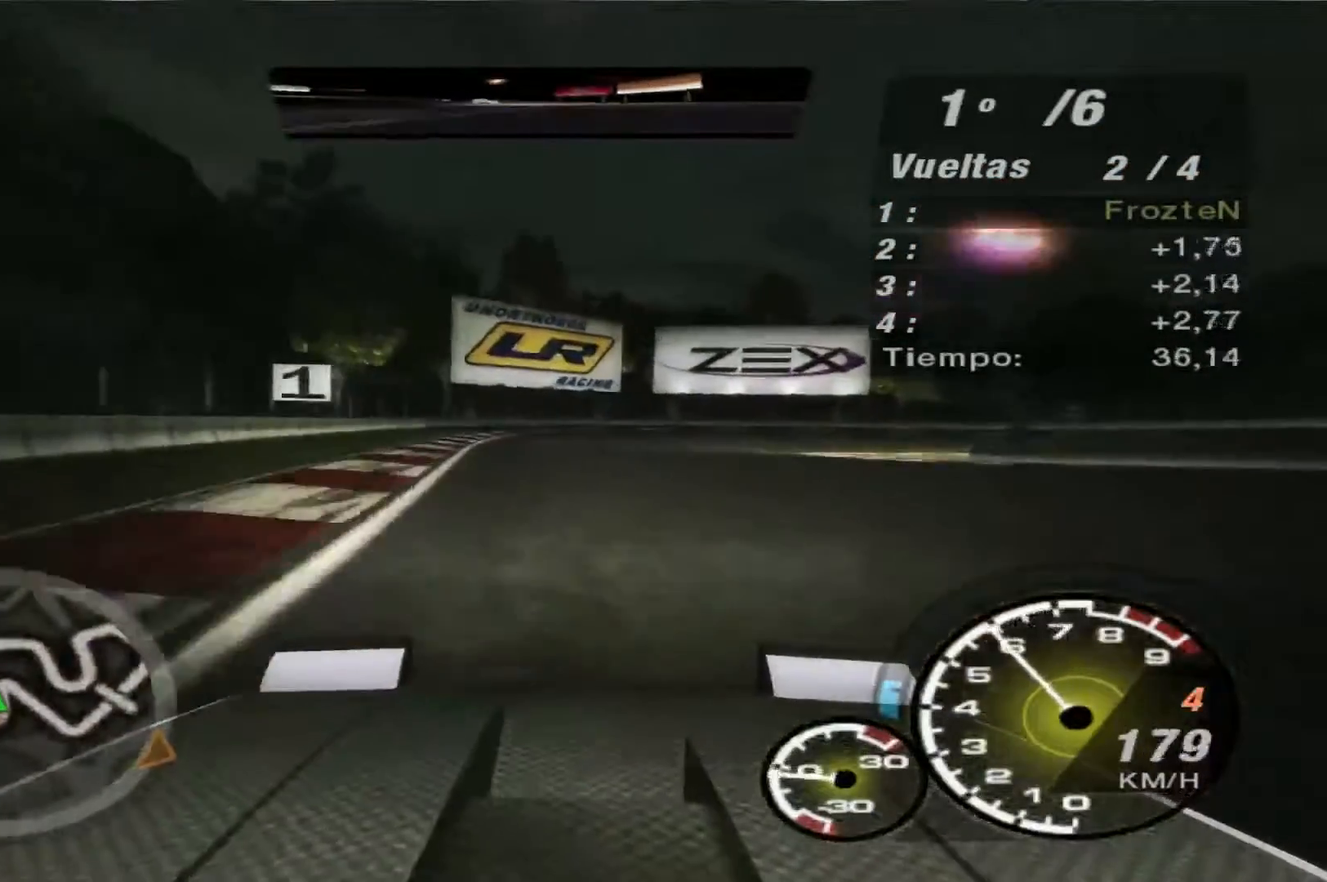
{"buttons": ["L2"], "left_stick": "right", "right_stick": "center", "events": []}
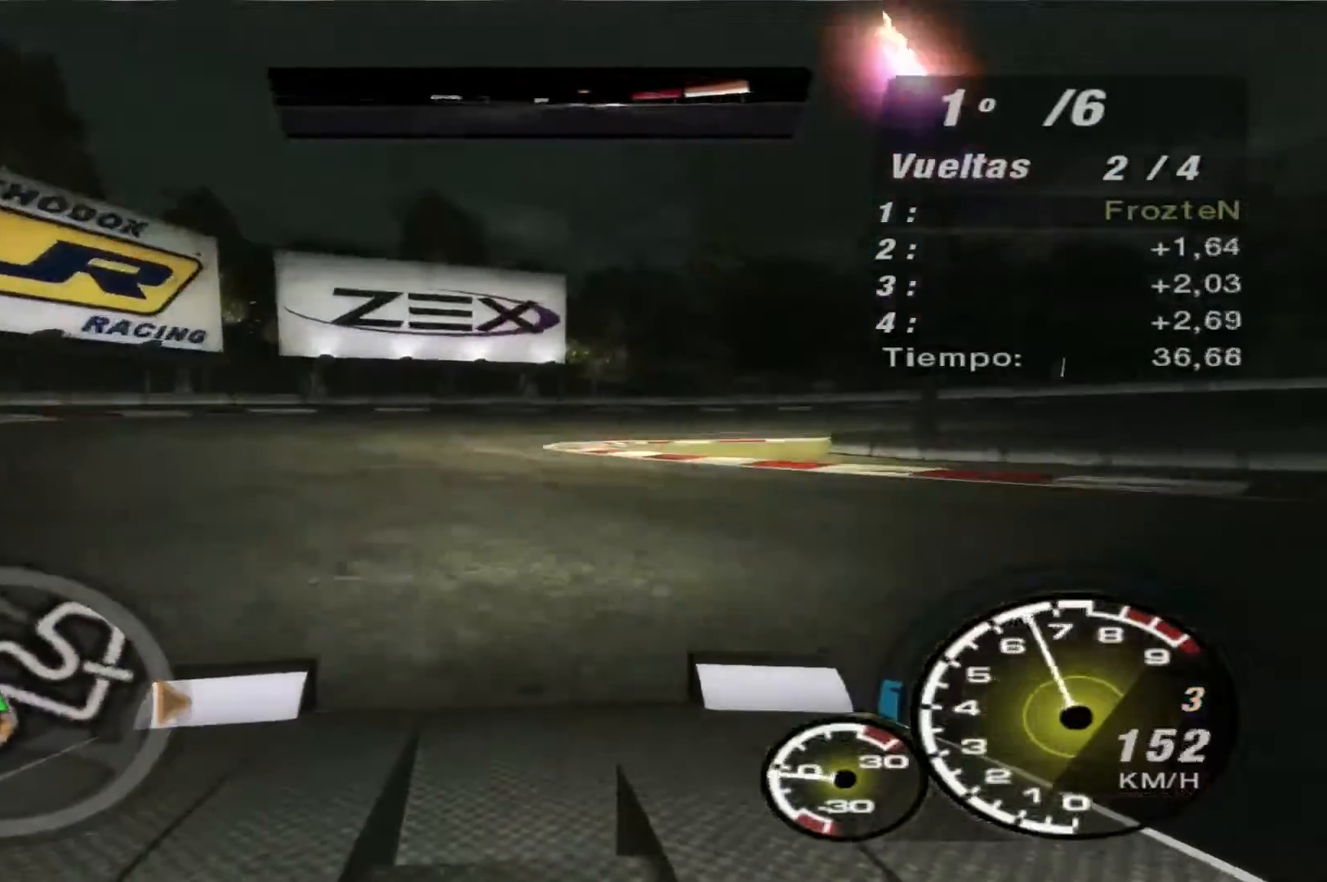
{"buttons": ["L2"], "left_stick": "right", "right_stick": "center", "events": []}
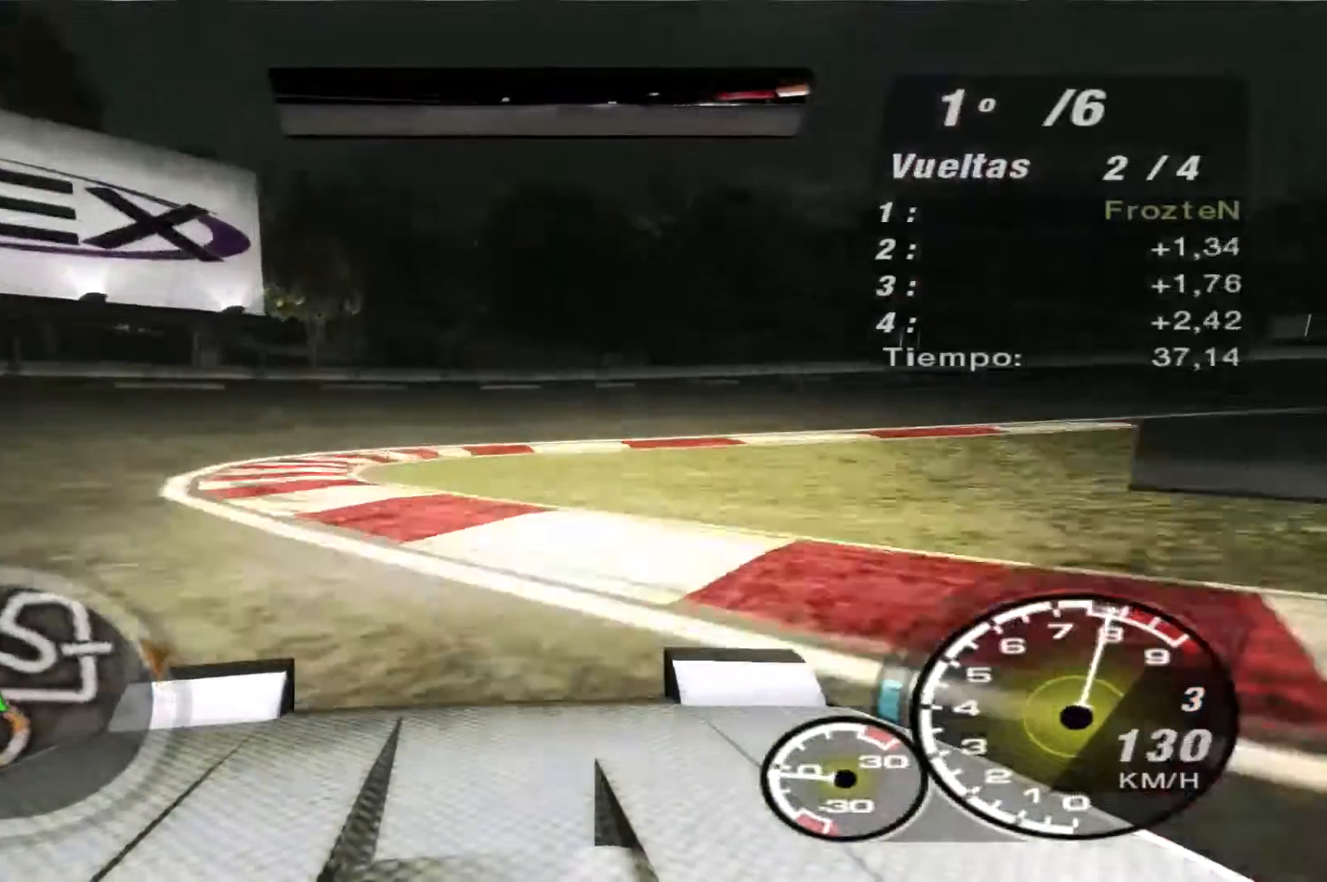
{"buttons": [], "left_stick": "right", "right_stick": "center", "events": [[33, "L2", "up"]]}
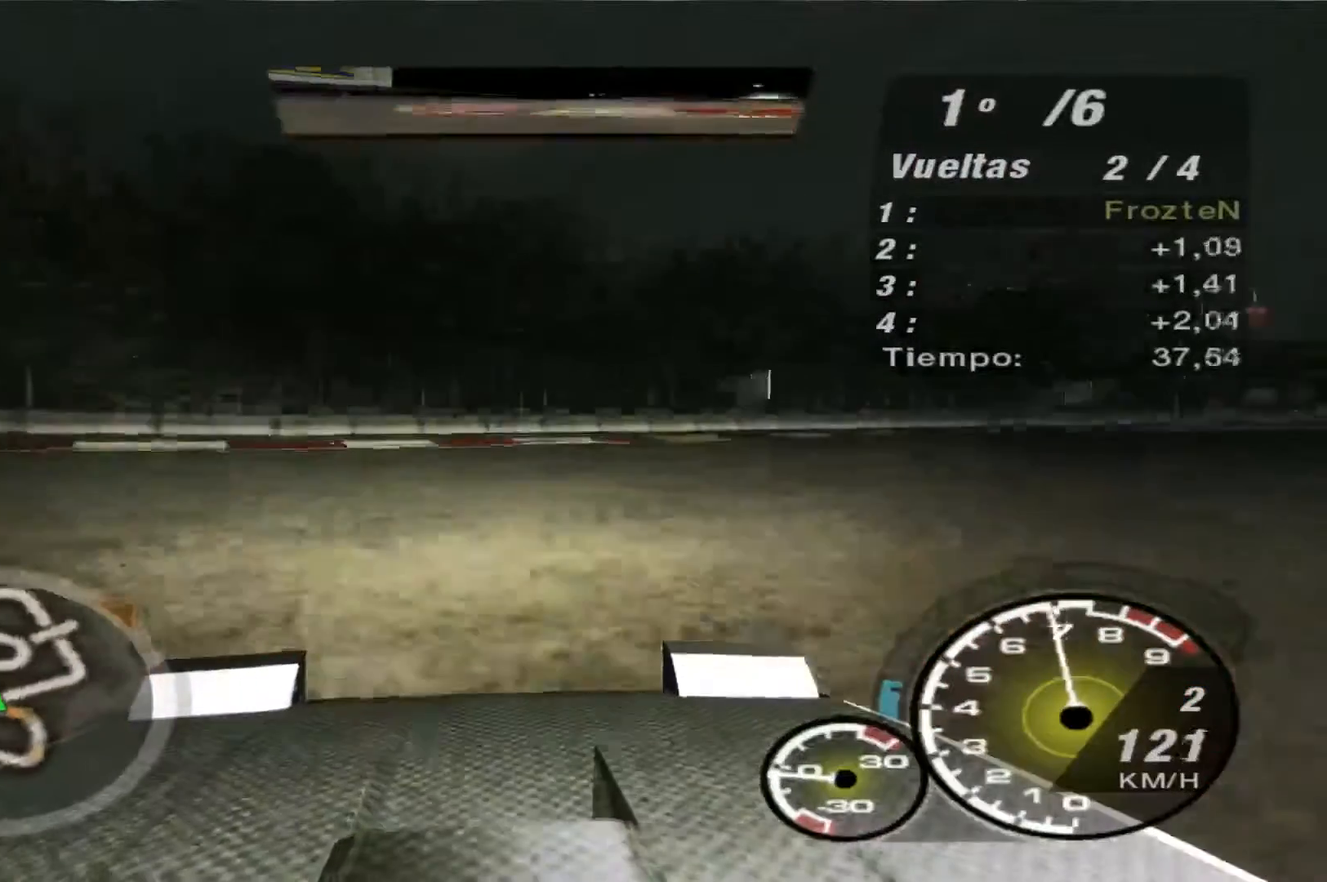
{"buttons": [], "left_stick": "right", "right_stick": "center", "events": []}
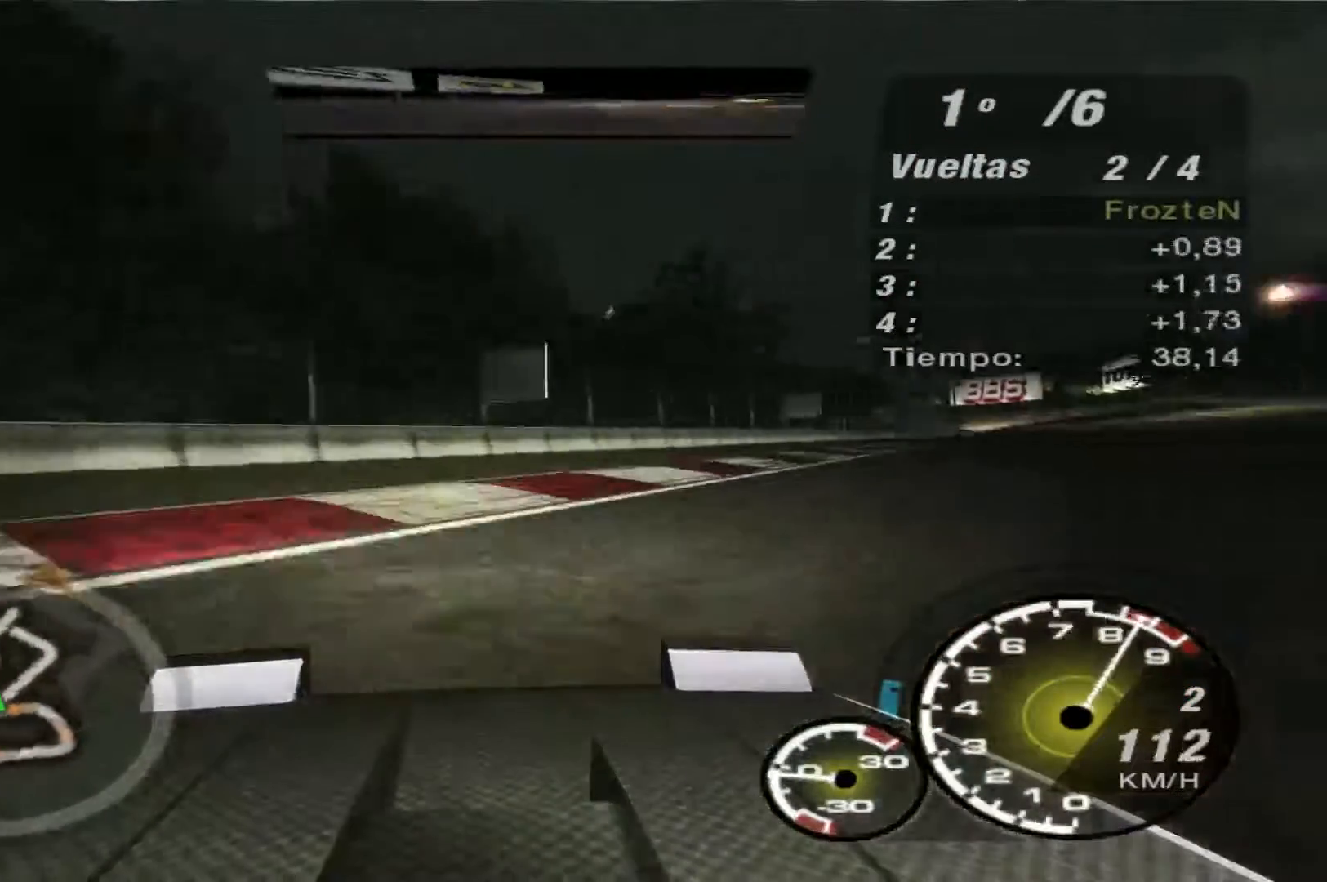
{"buttons": ["R2"], "left_stick": "right", "right_stick": "center", "events": [[367, "R2", "down"]]}
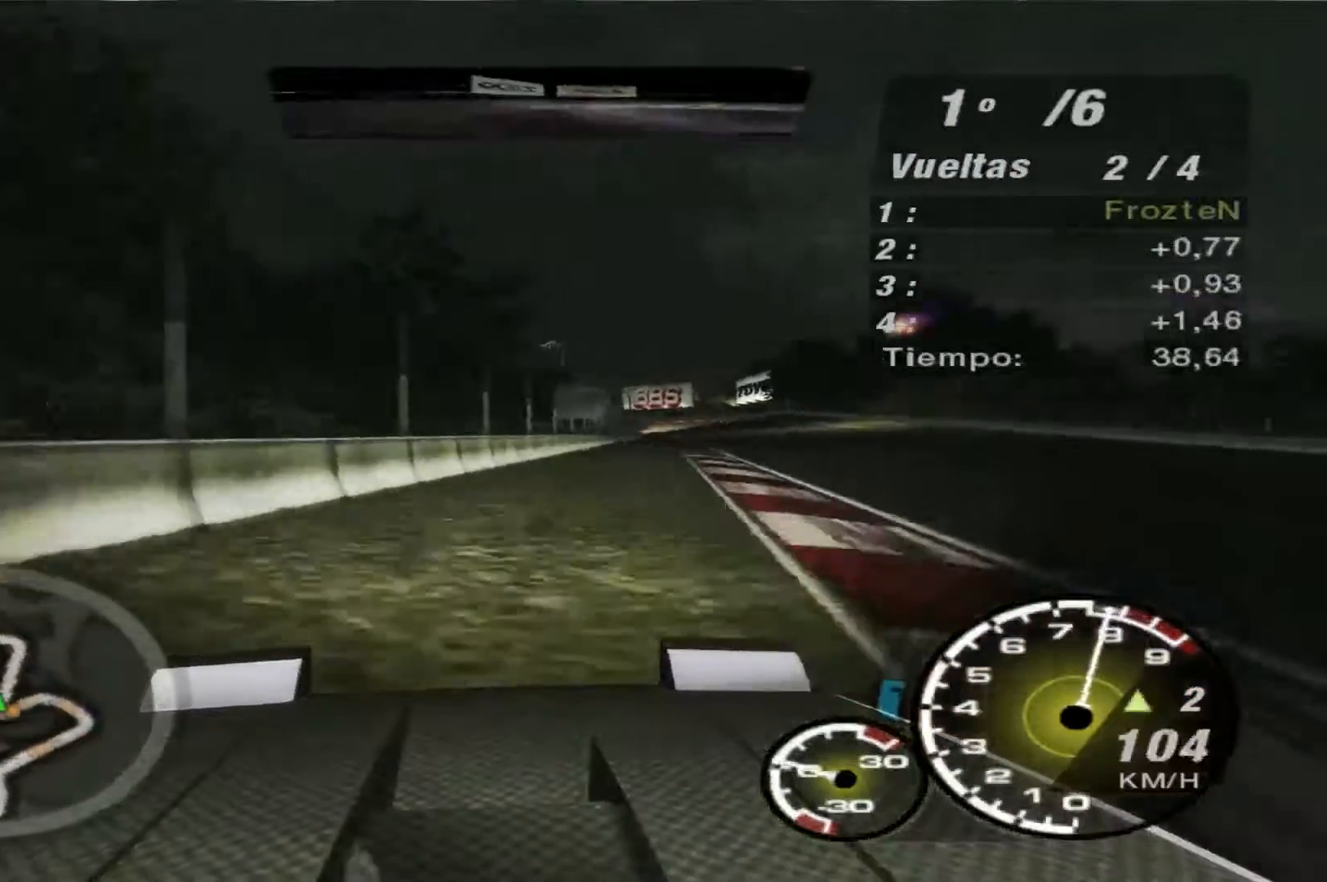
{"buttons": ["R2"], "left_stick": "center", "right_stick": "center", "events": [[433, "left_stick", "center"]]}
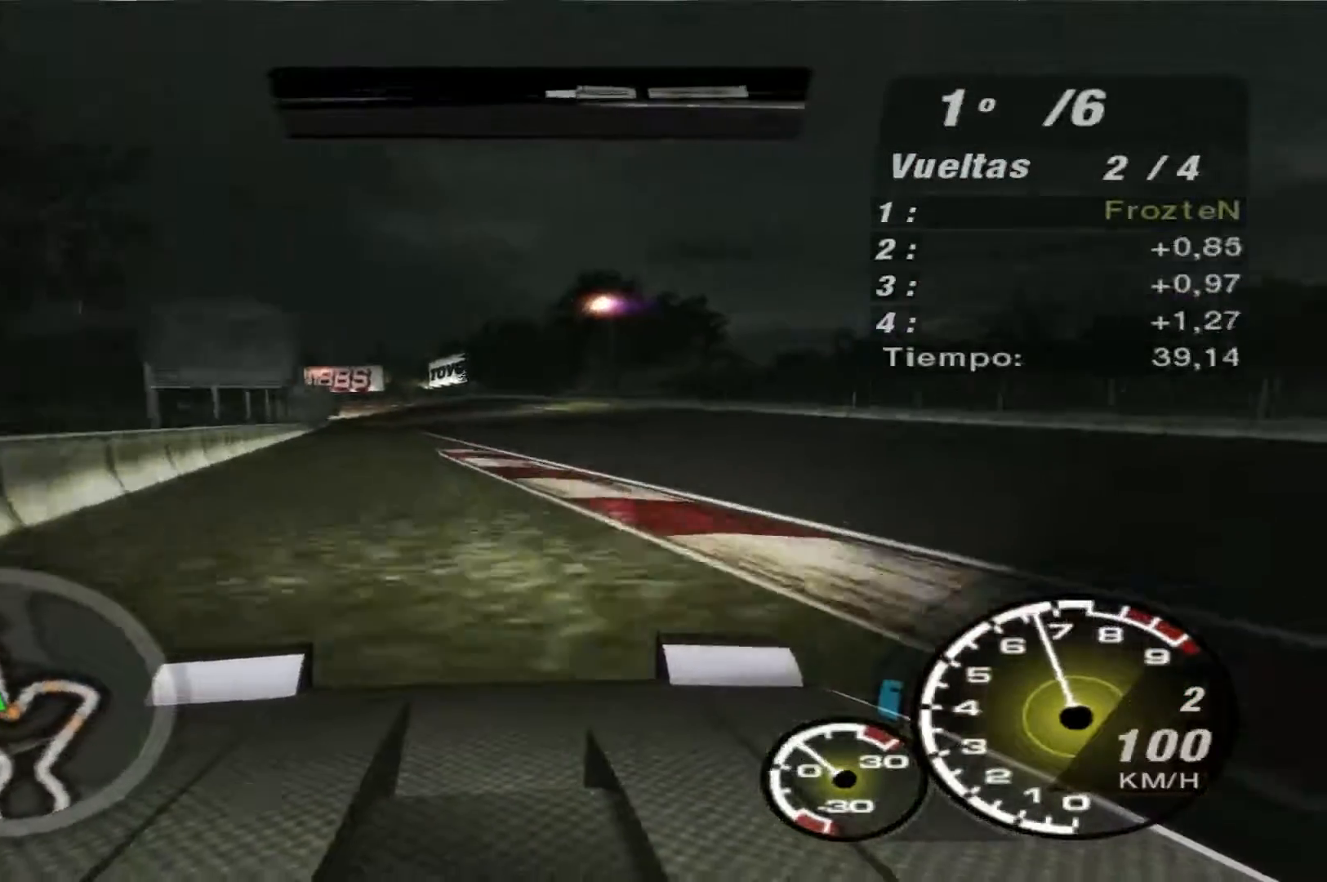
{"buttons": ["R2"], "left_stick": "center", "right_stick": "center", "events": [[133, "left_stick", "left"], [400, "left_stick", "center"]]}
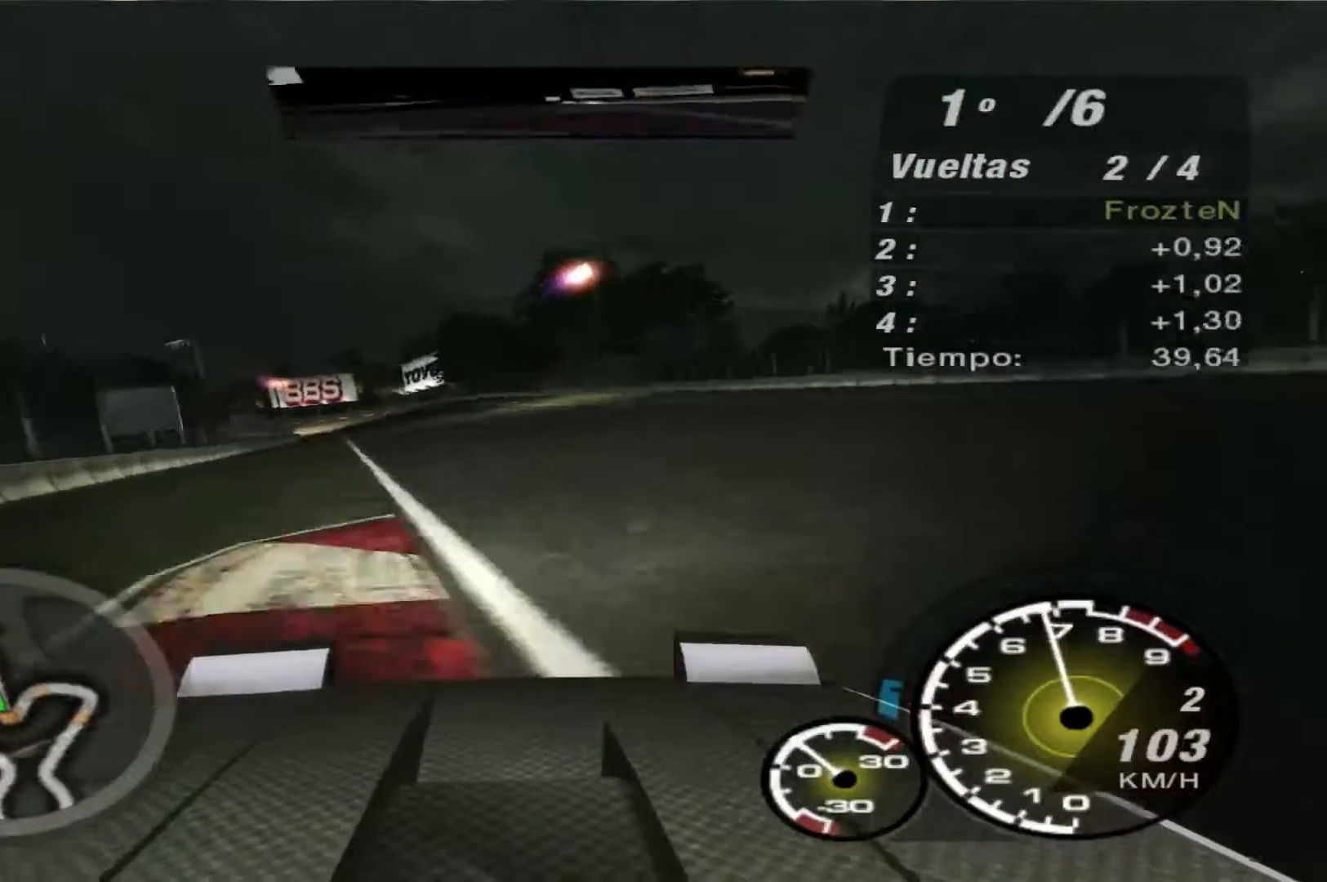
{"buttons": ["R2"], "left_stick": "center", "right_stick": "center", "events": [[200, "left_stick", "right"], [300, "left_stick", "center"]]}
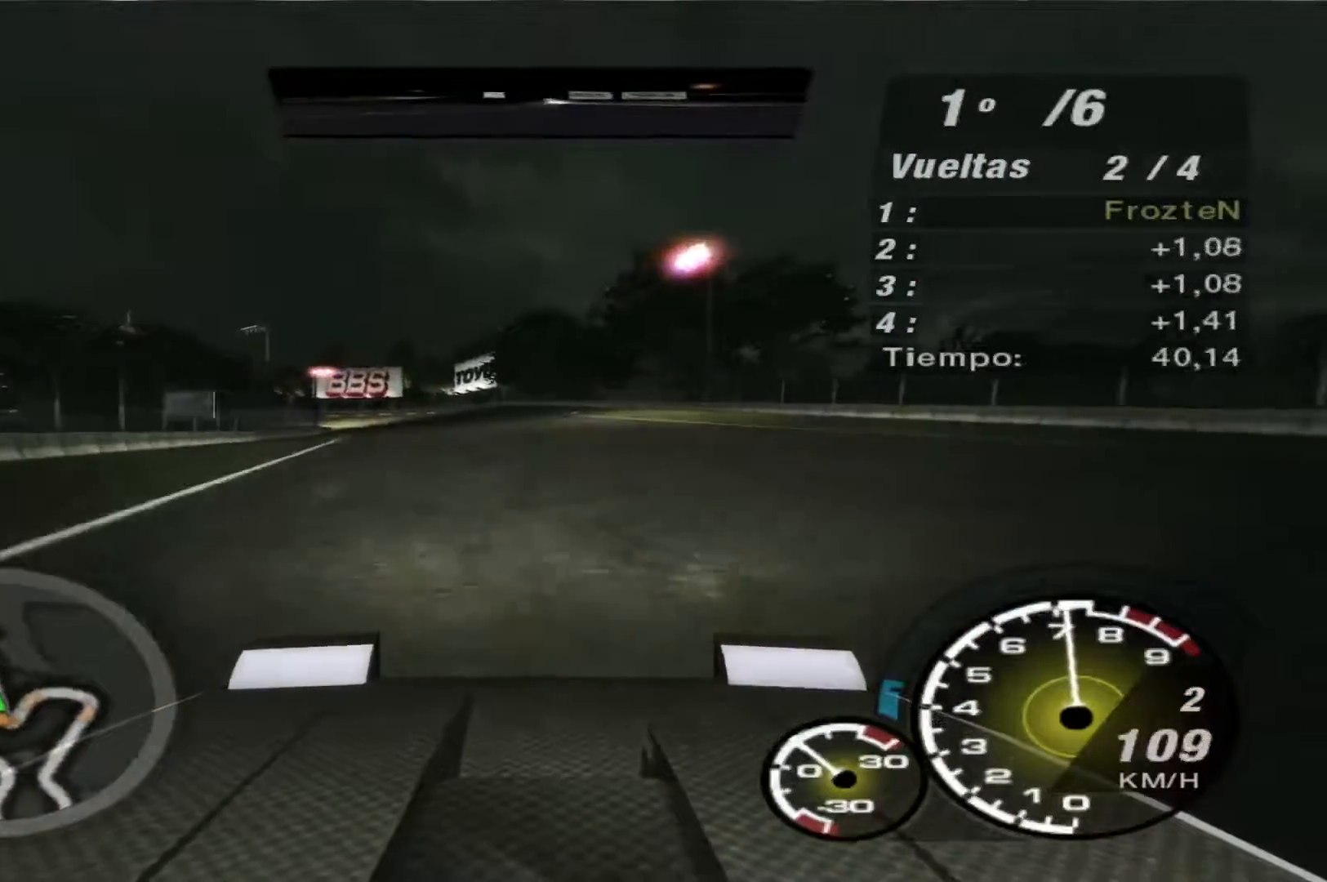
{"buttons": ["R2"], "left_stick": "center", "right_stick": "center", "events": []}
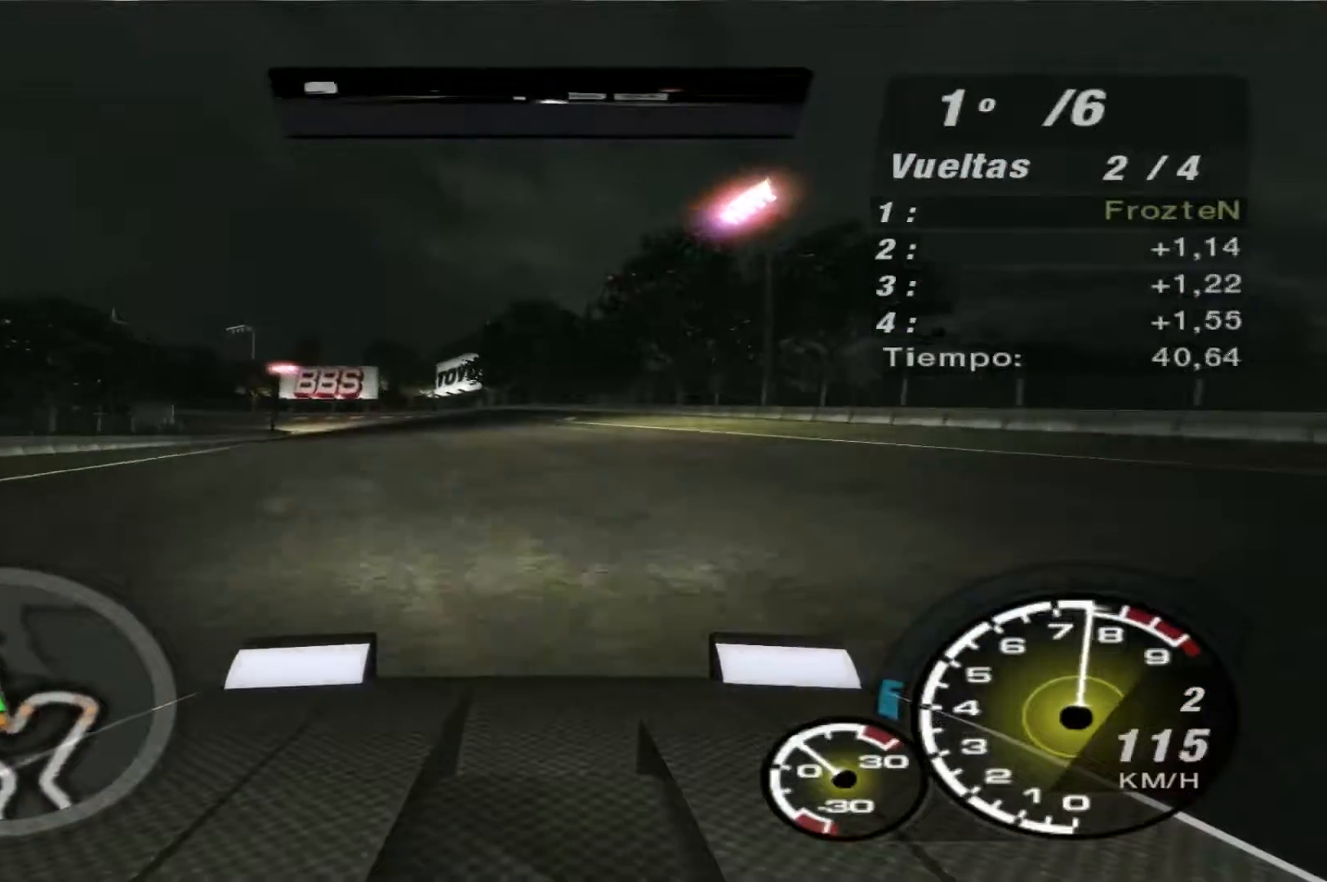
{"buttons": ["R2"], "left_stick": "center", "right_stick": "center", "events": [[267, "R1", "down"], [333, "R1", "up"]]}
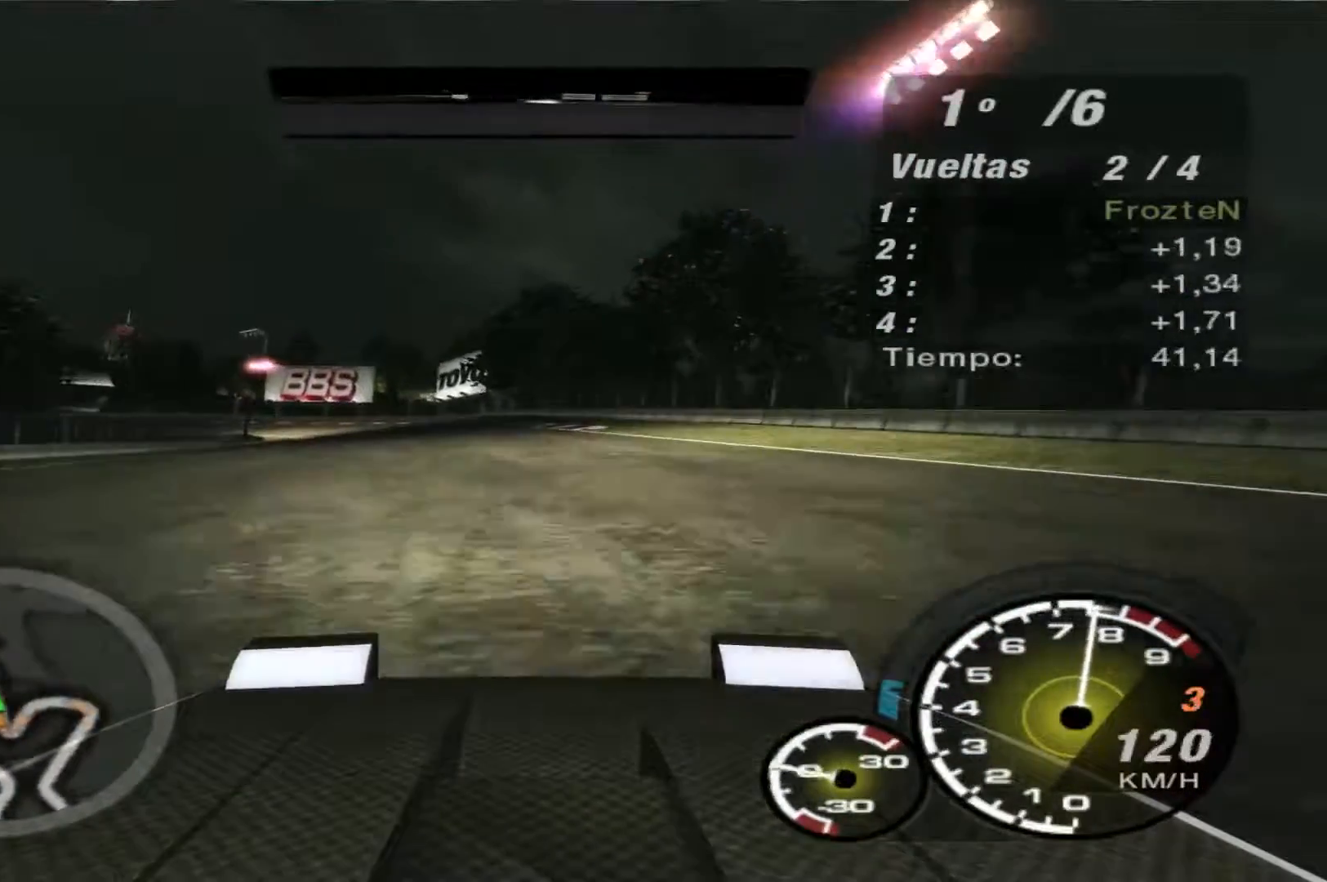
{"buttons": ["R2"], "left_stick": "center", "right_stick": "center", "events": []}
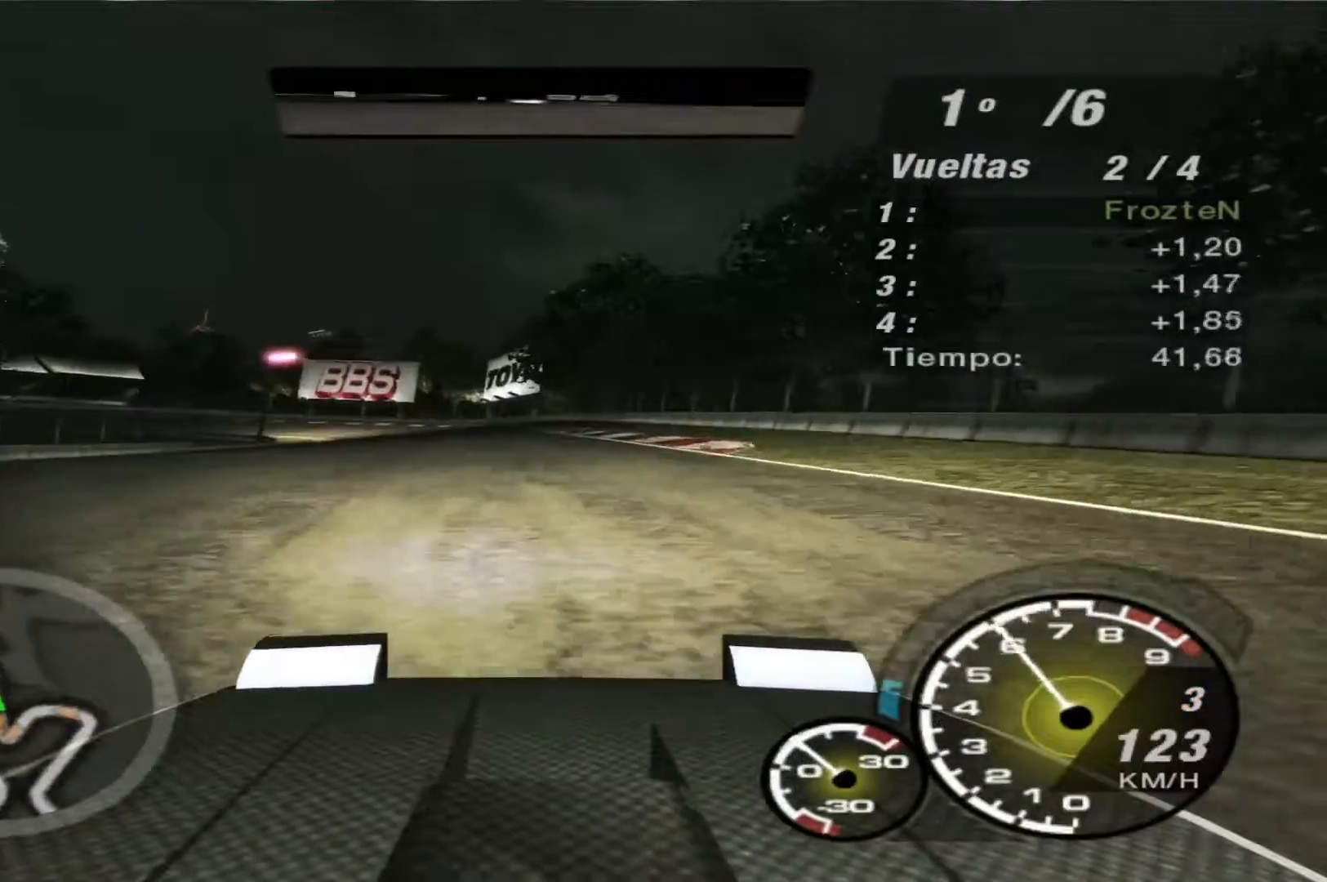
{"buttons": ["R2"], "left_stick": "center", "right_stick": "center", "events": []}
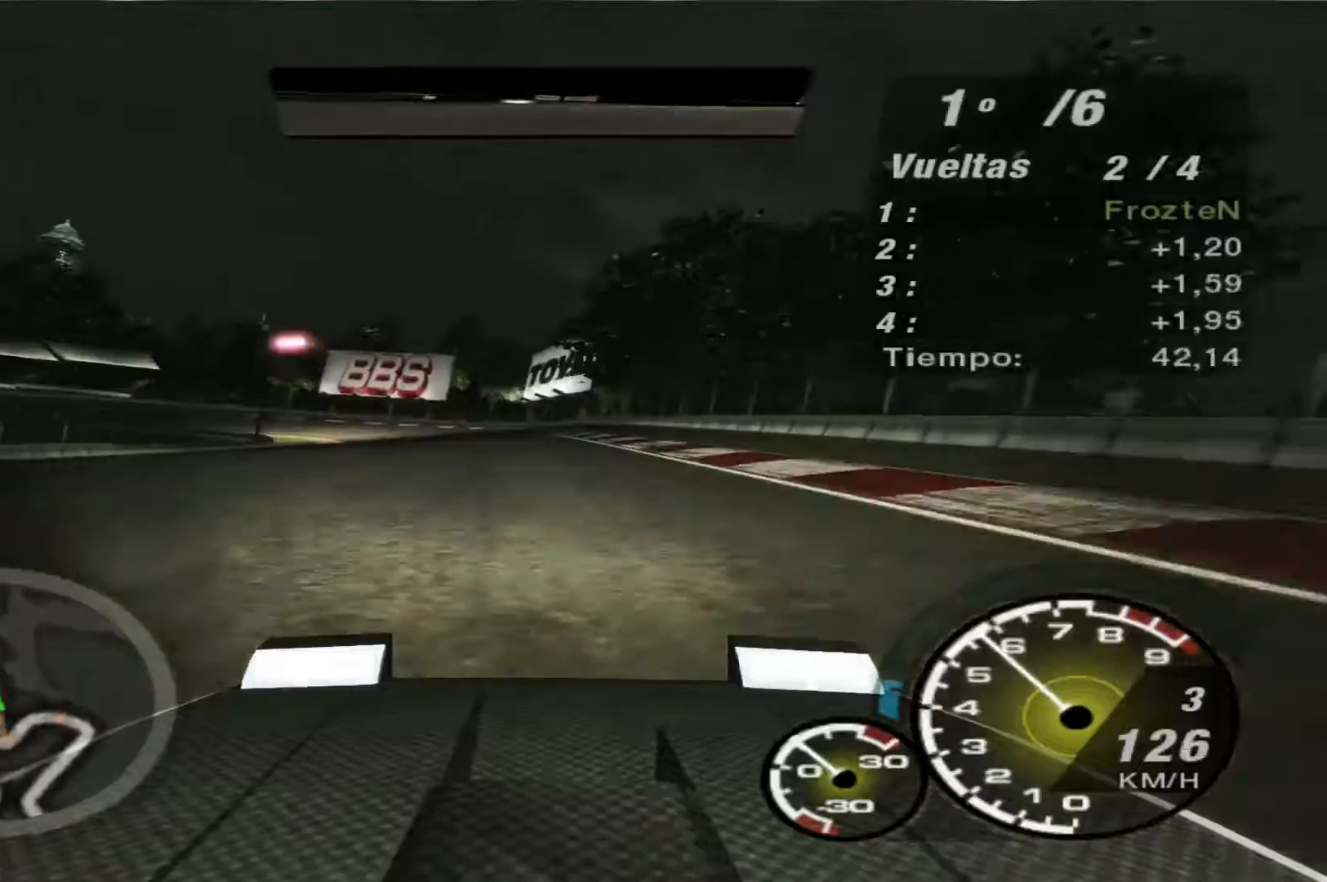
{"buttons": ["R2"], "left_stick": "center", "right_stick": "center", "events": []}
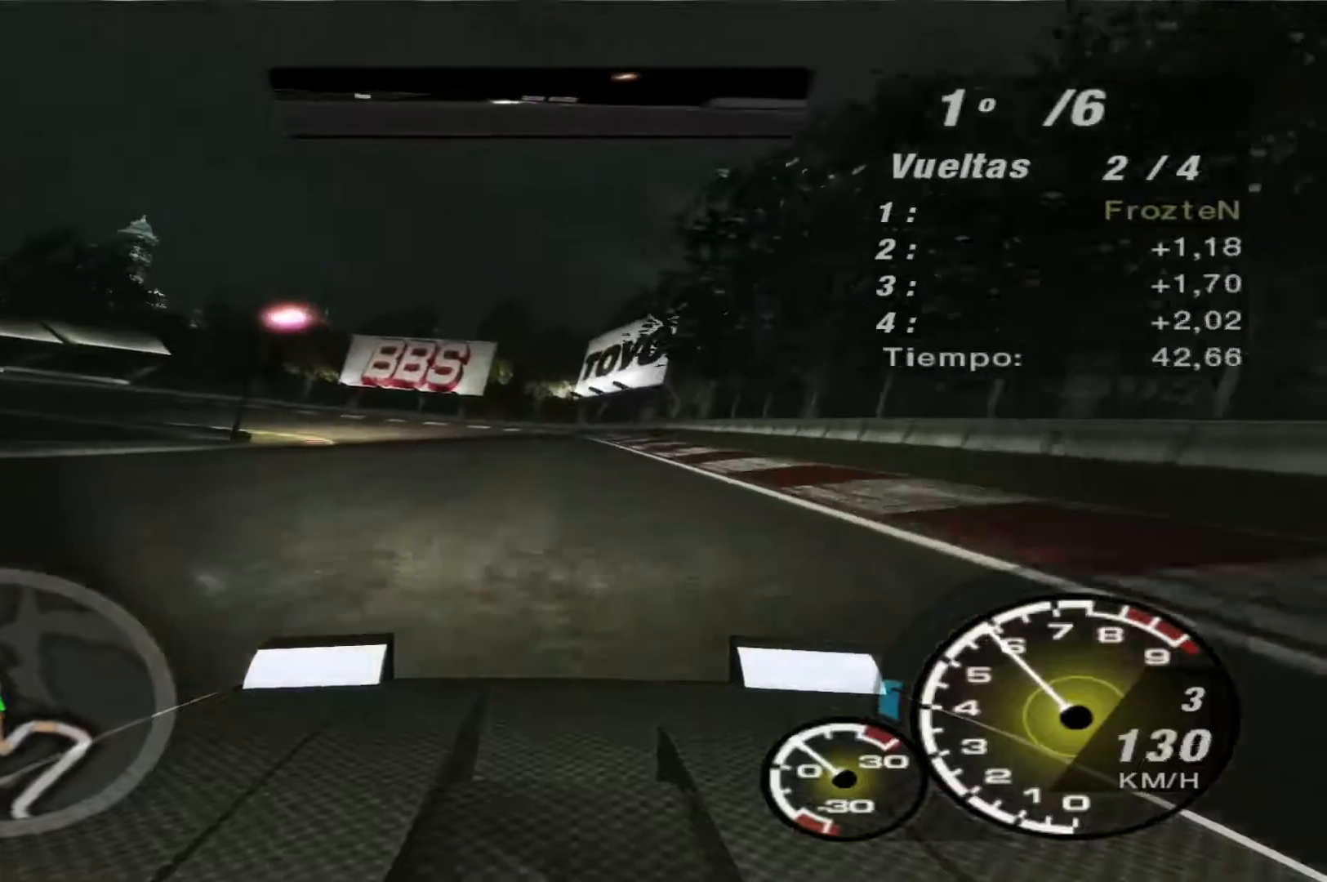
{"buttons": ["R2"], "left_stick": "left", "right_stick": "center", "events": [[200, "left_stick", "left"]]}
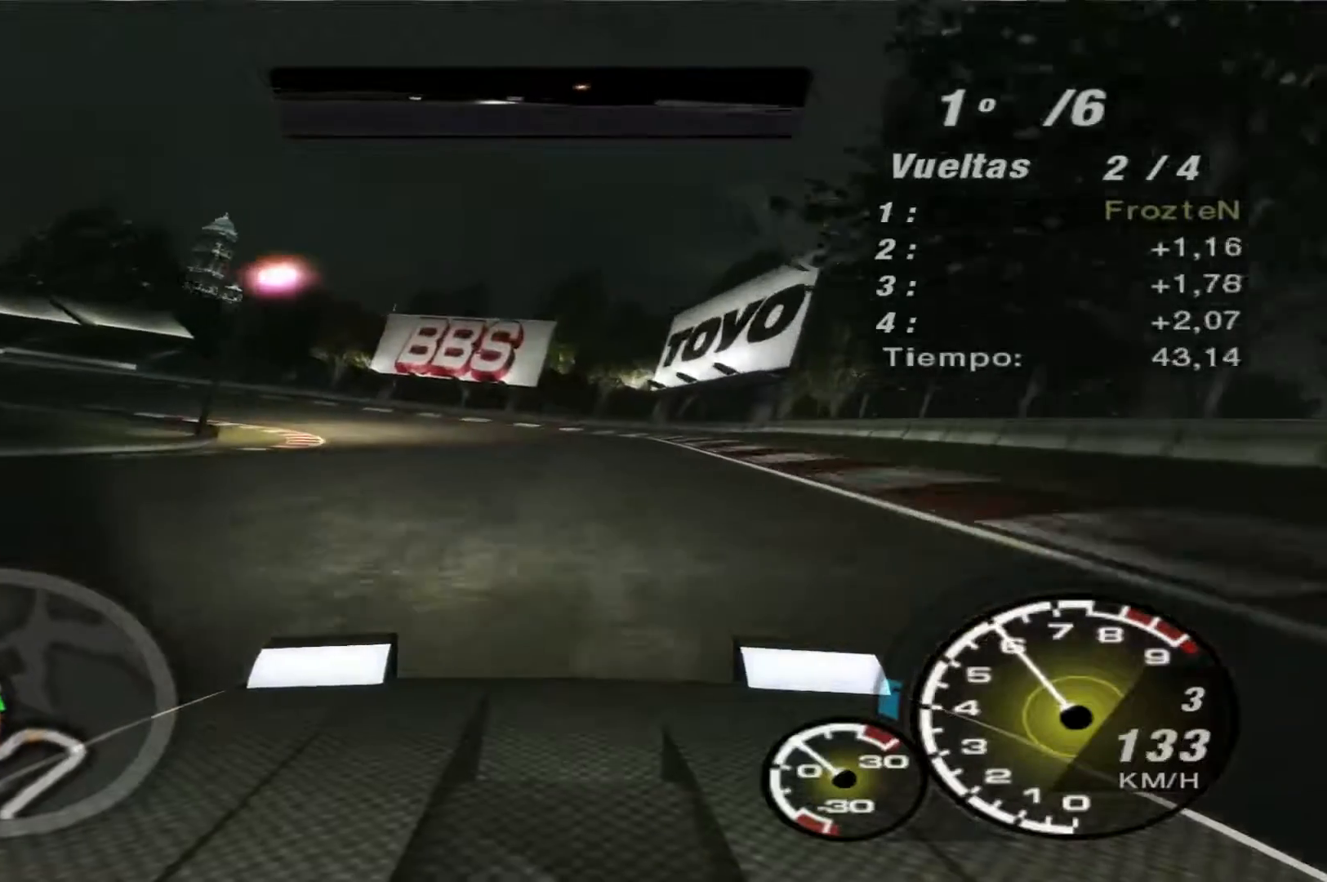
{"buttons": ["R2"], "left_stick": "left", "right_stick": "center", "events": []}
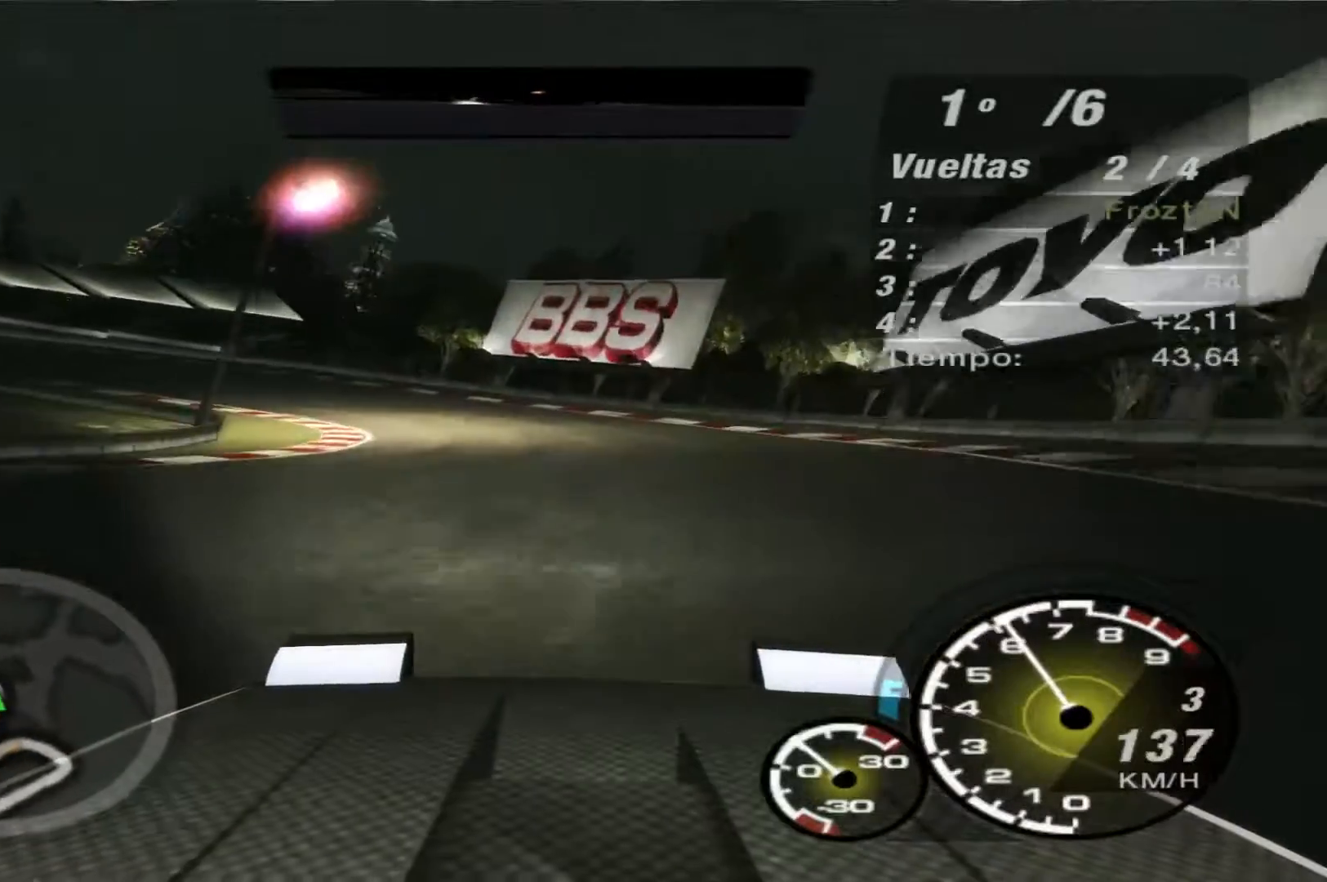
{"buttons": ["R2"], "left_stick": "left", "right_stick": "center", "events": []}
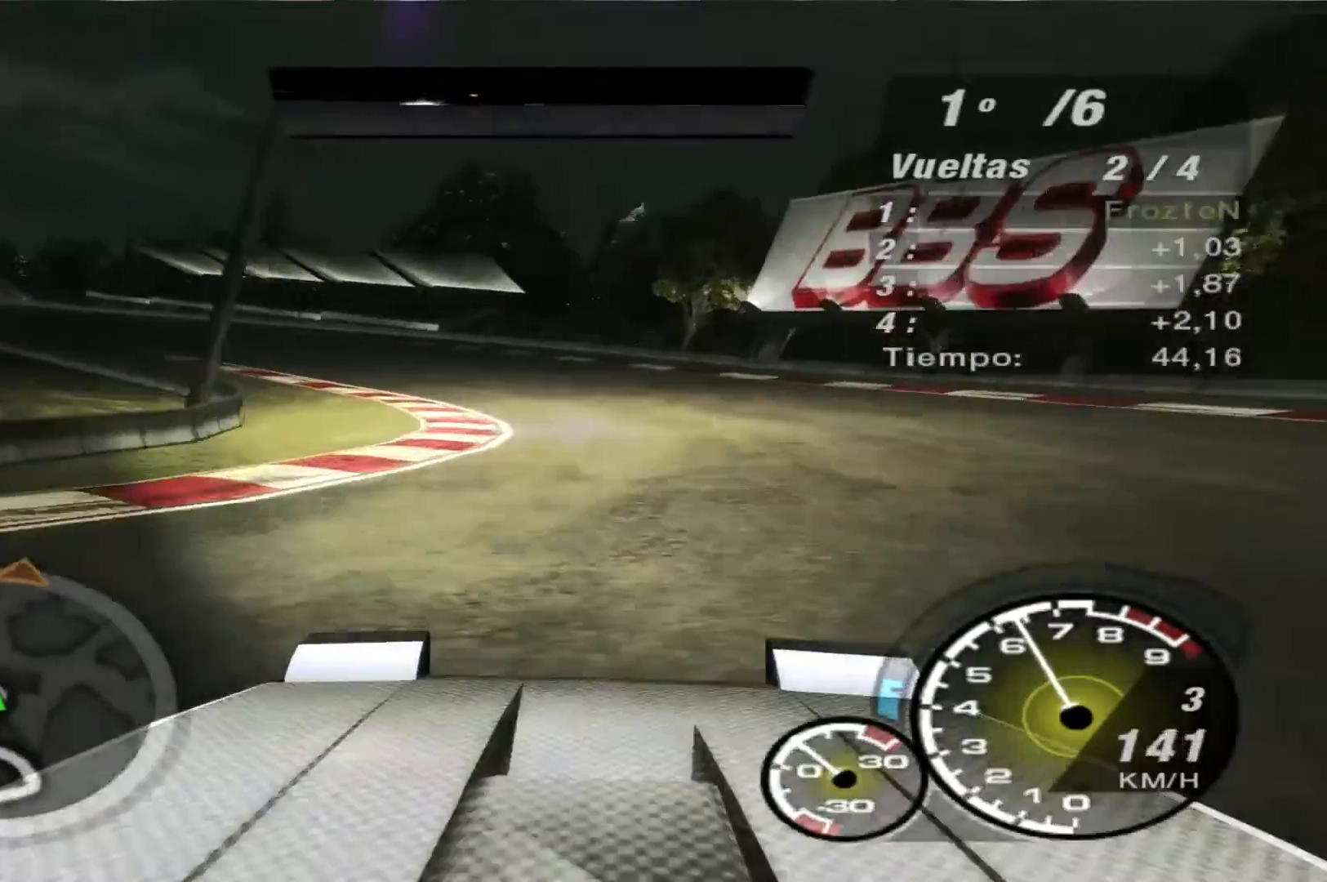
{"buttons": ["R2"], "left_stick": "left", "right_stick": "center", "events": []}
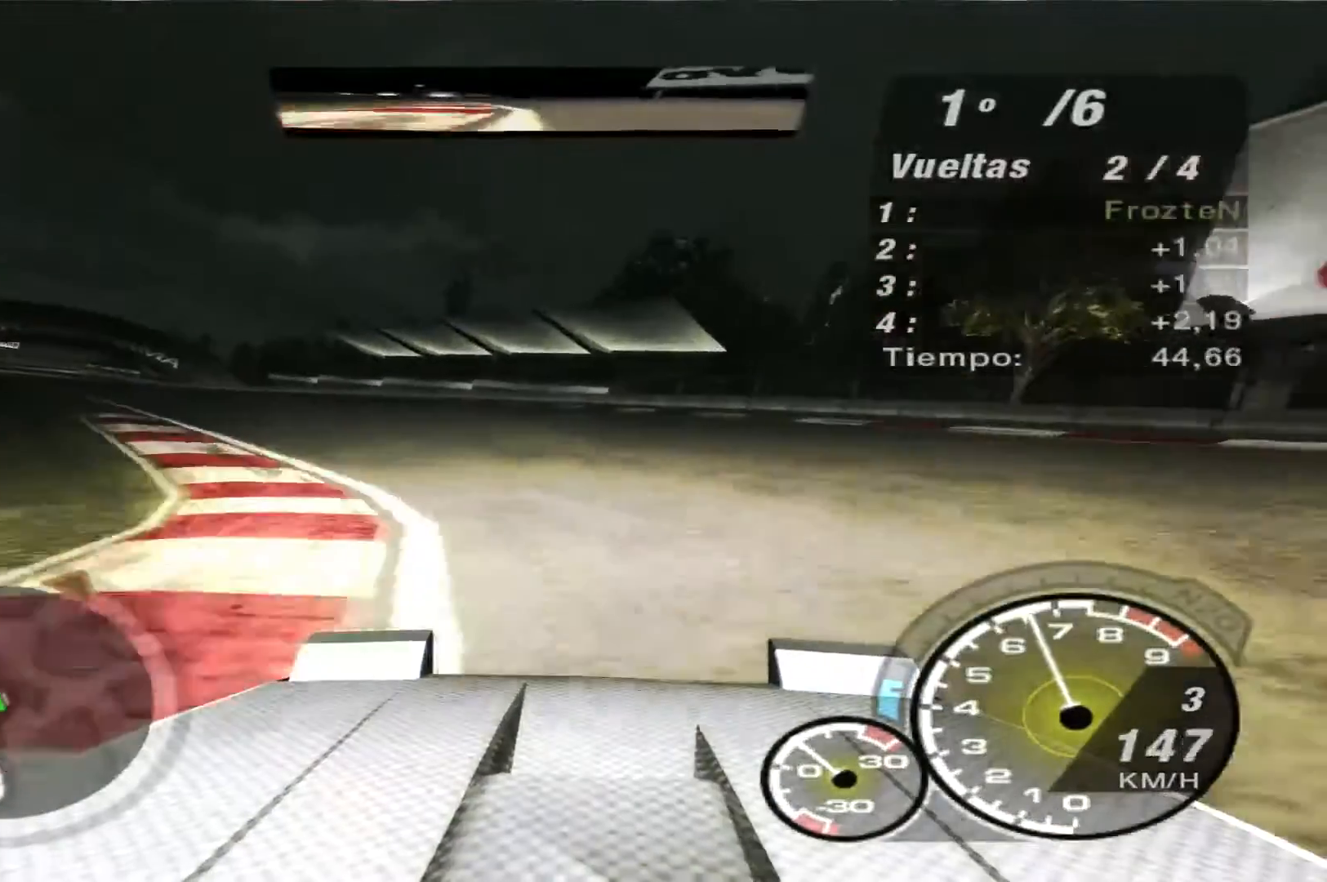
{"buttons": ["R2"], "left_stick": "left", "right_stick": "center", "events": []}
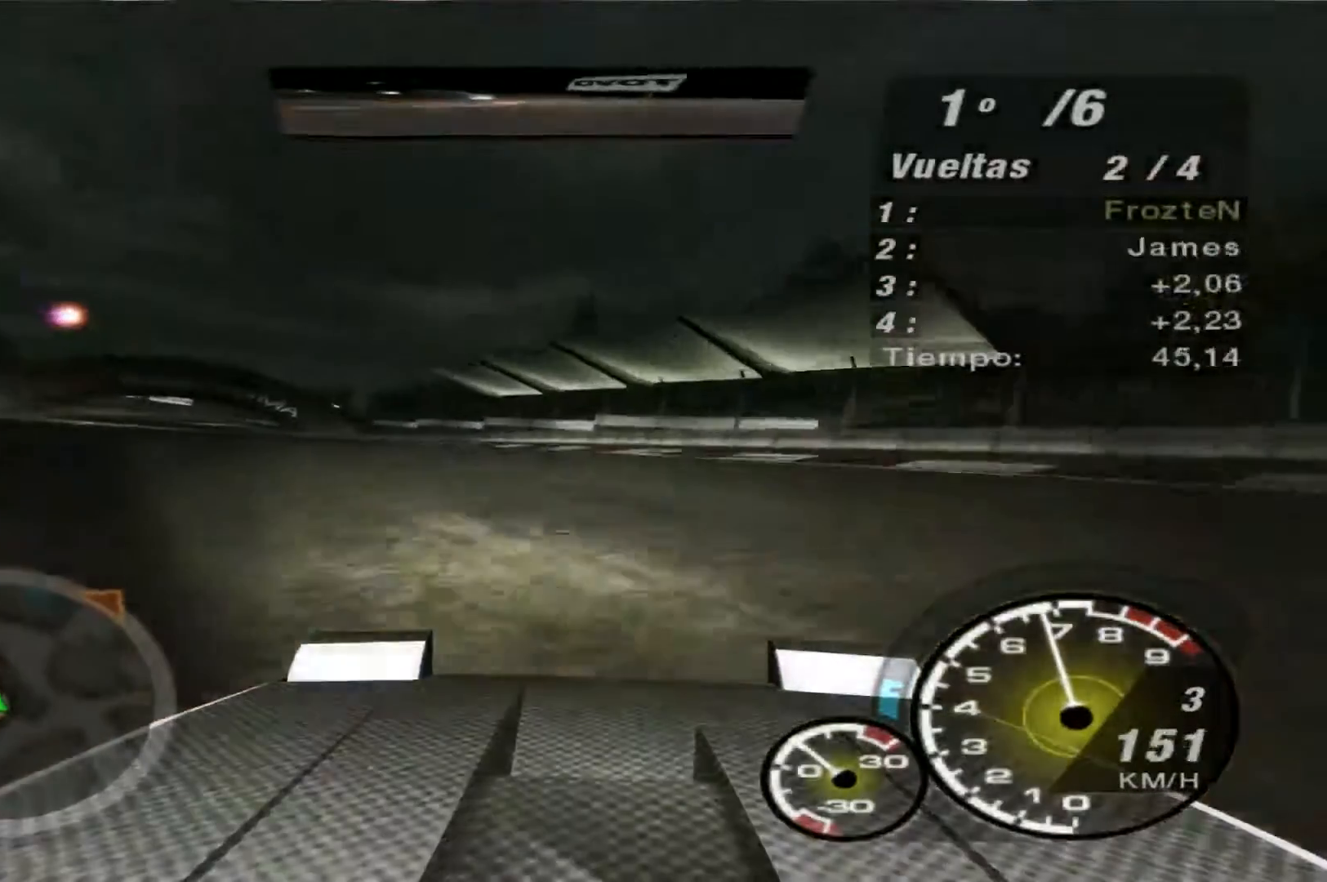
{"buttons": ["R2"], "left_stick": "left", "right_stick": "center", "events": []}
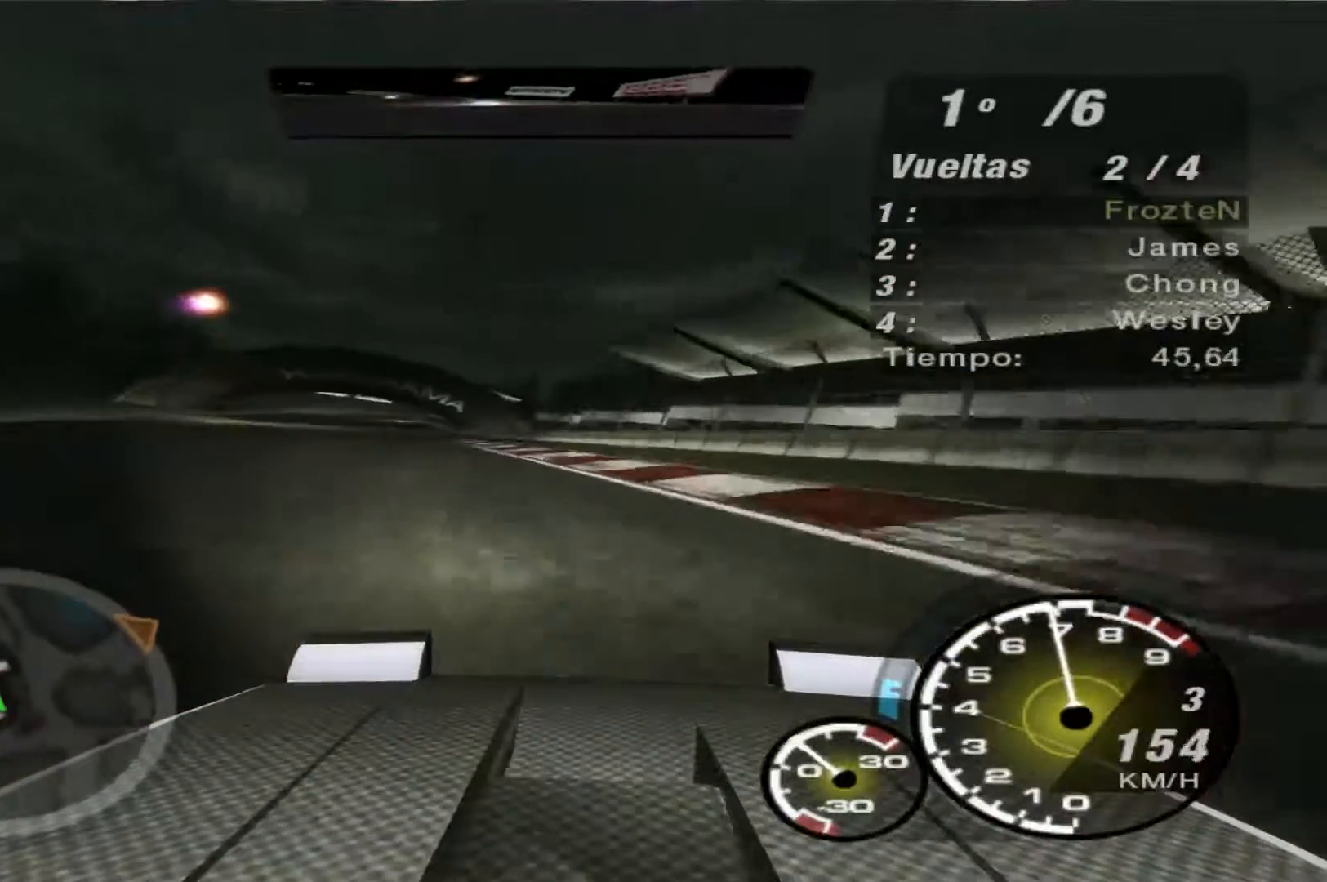
{"buttons": ["R2"], "left_stick": "center", "right_stick": "center", "events": [[300, "left_stick", "center"]]}
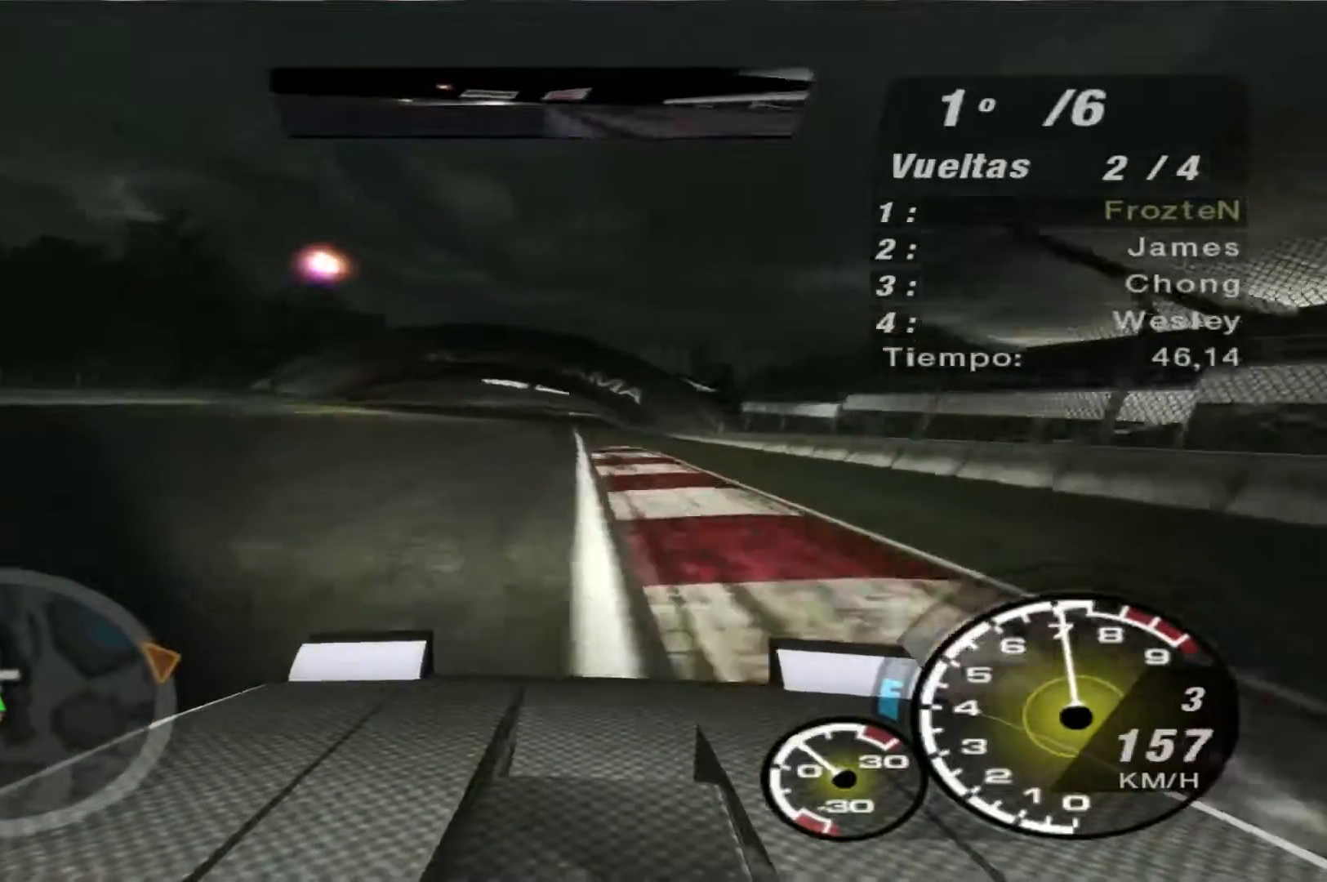
{"buttons": ["R2"], "left_stick": "center", "right_stick": "center", "events": [[267, "left_stick", "left"], [500, "left_stick", "center"]]}
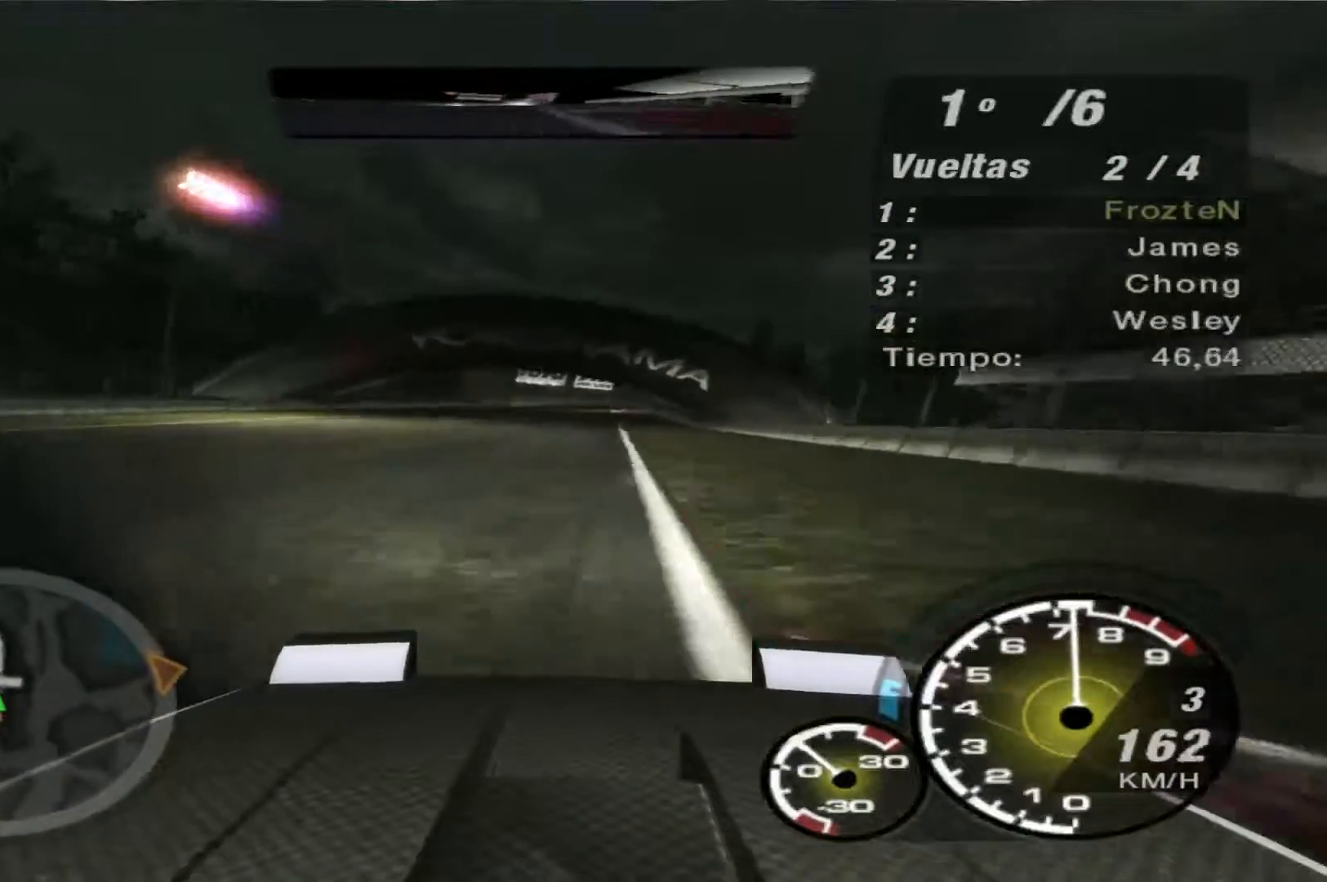
{"buttons": ["R2"], "left_stick": "center", "right_stick": "center", "events": [[133, "left_stick", "right"], [333, "left_stick", "center"]]}